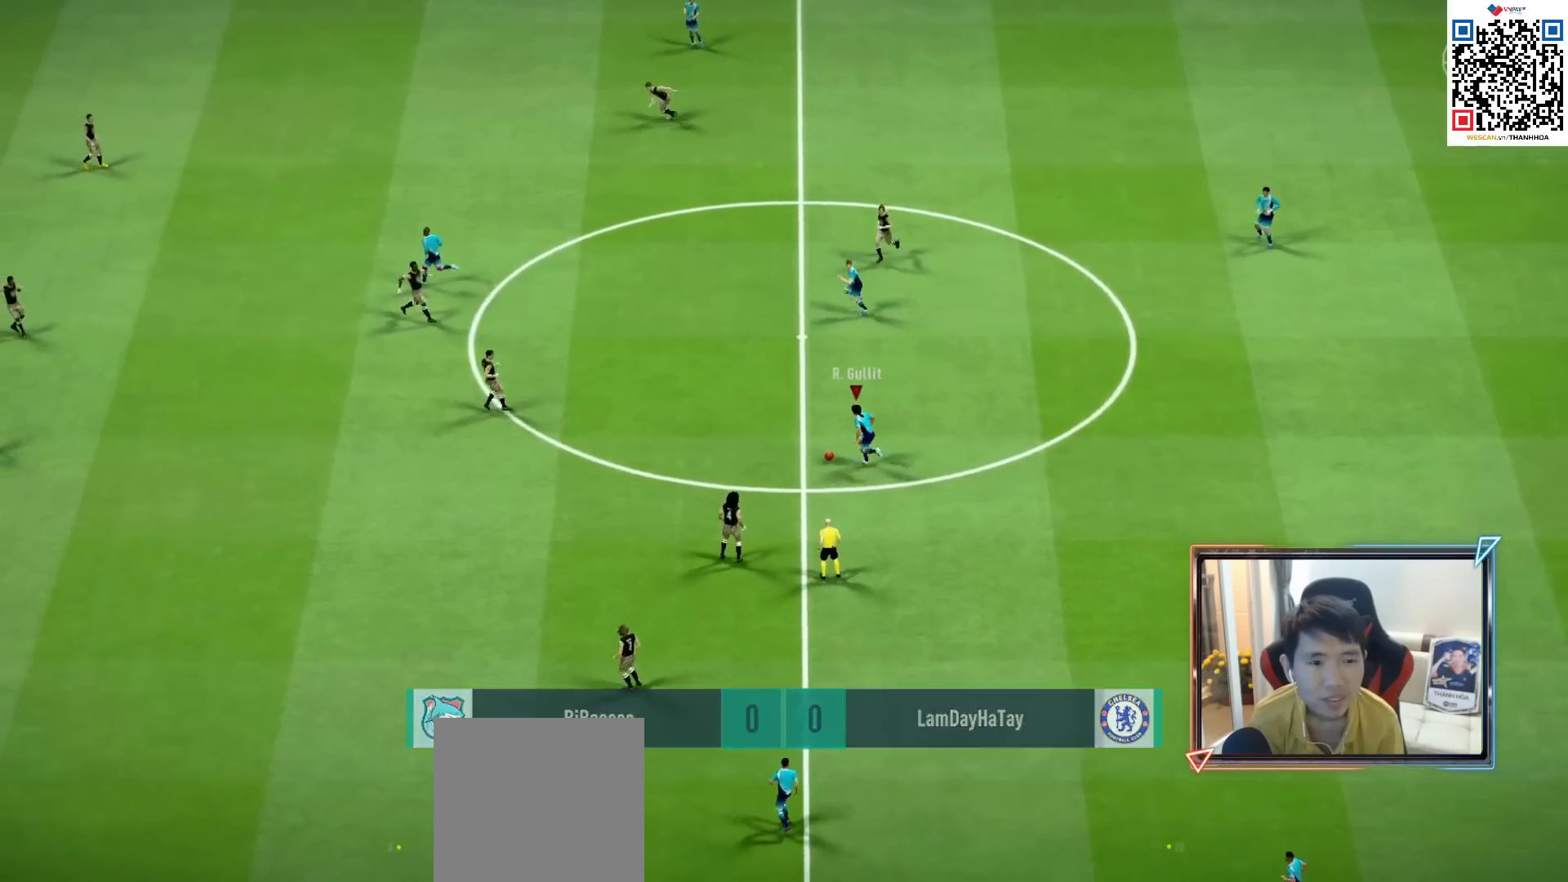
Gameplay with a controller (PlayStation layout); each line is a JSON object with the inputs held at the frame after it. "events" lists button and stick changes between this image and that frame as [ms after this image, input, new state], when the widget could be followed in between.
{"buttons": [], "left_stick": "down-left", "right_stick": "center", "events": [[67, "left_stick", "left"], [167, "R1", "down"], [417, "left_stick", "down-left"], [433, "R1", "up"]]}
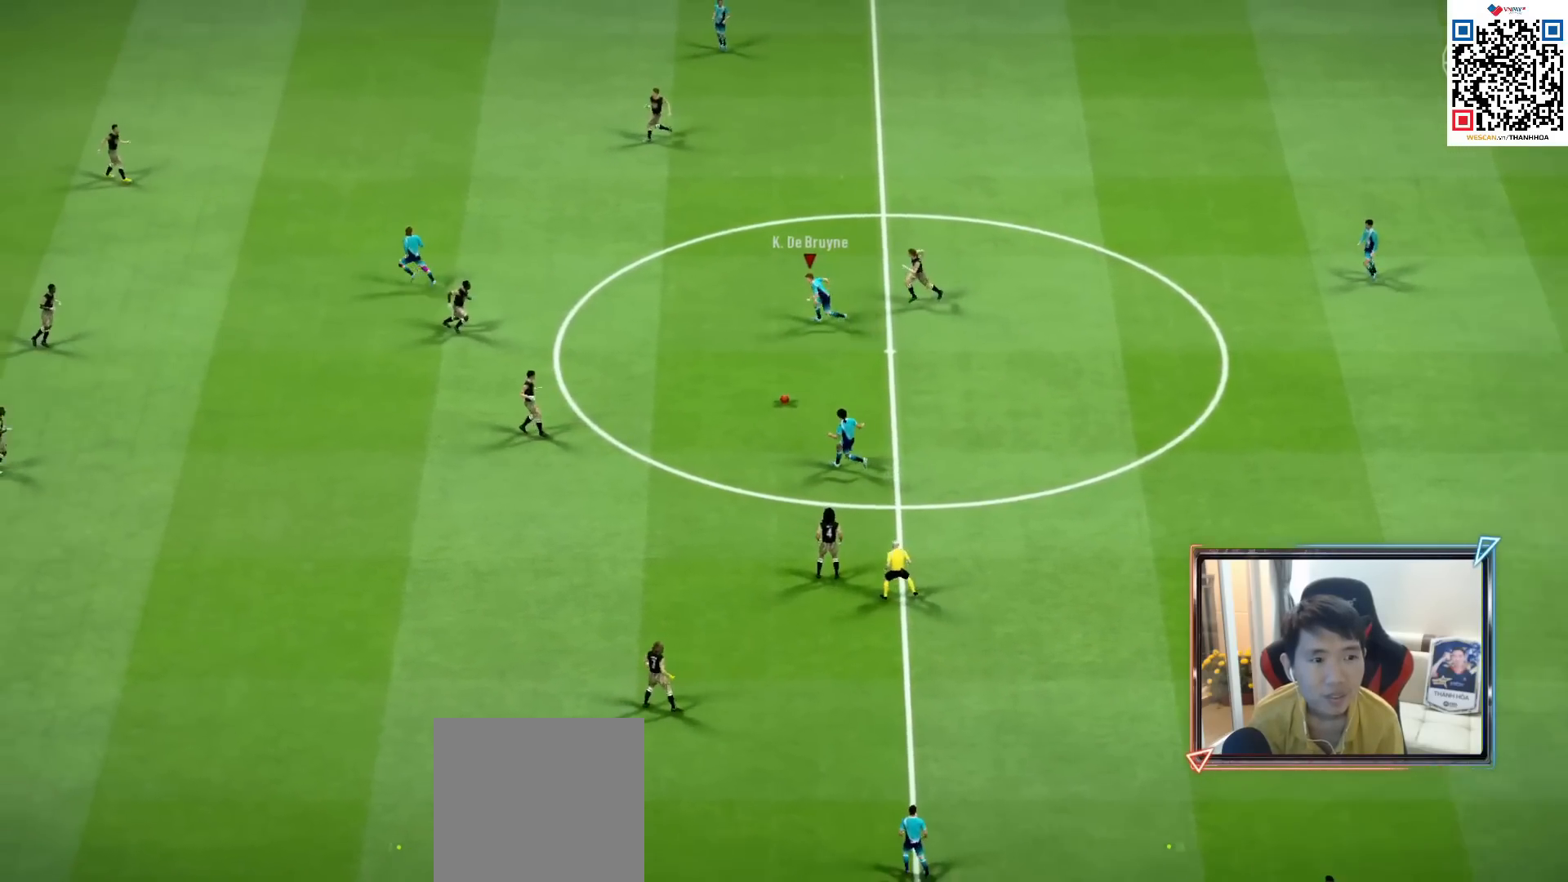
{"buttons": ["CROSS", "L1"], "left_stick": "down-left", "right_stick": "center", "events": [[467, "CROSS", "down"], [500, "L1", "down"]]}
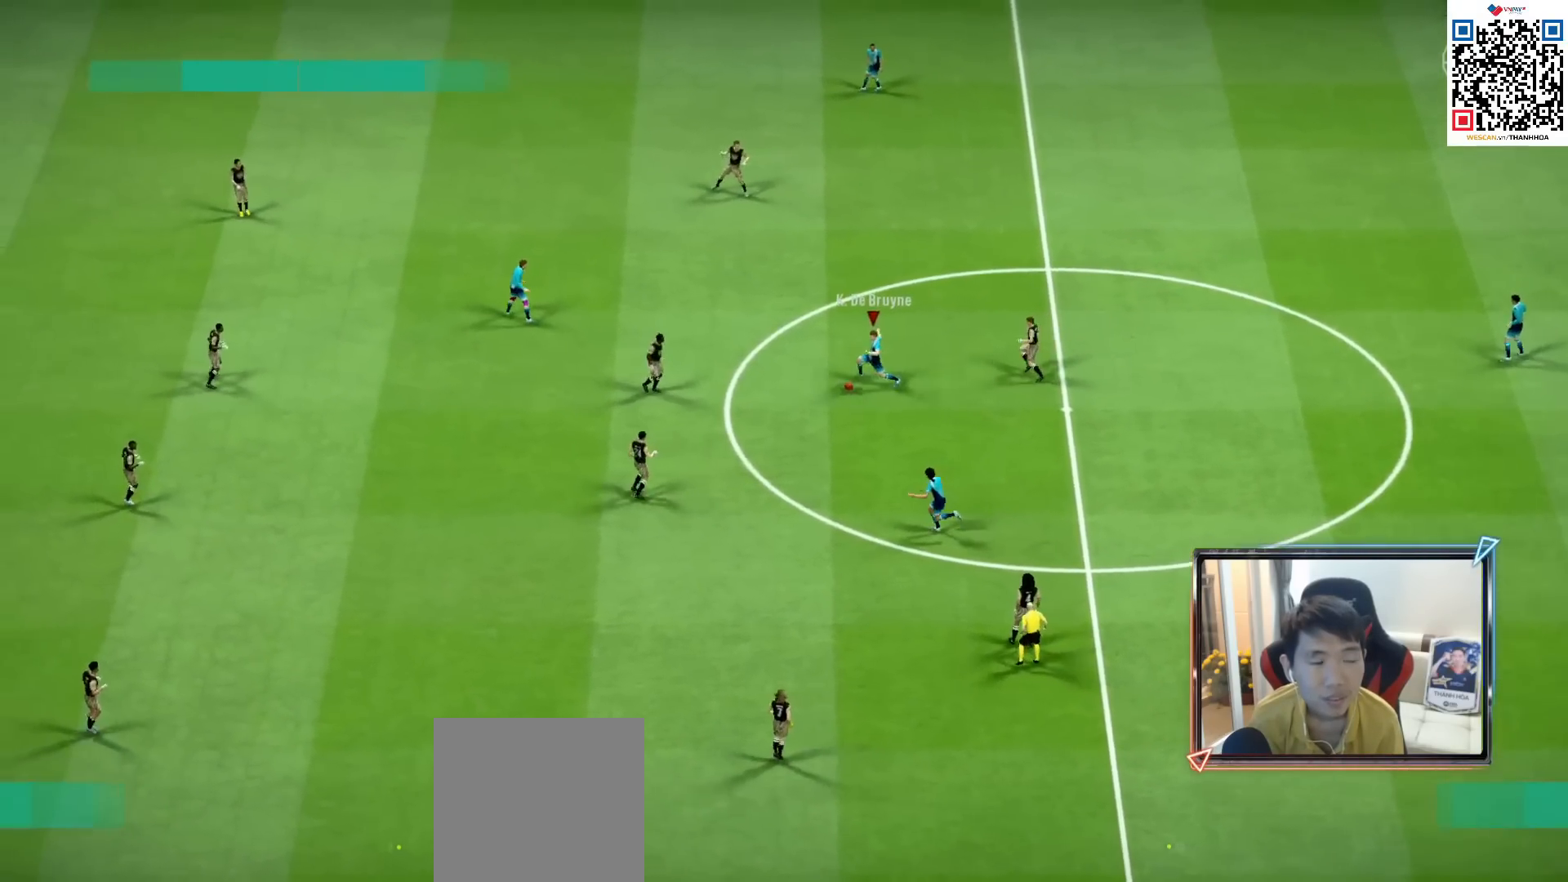
{"buttons": ["R1"], "left_stick": "down-left", "right_stick": "center", "events": [[83, "CROSS", "up"], [100, "L1", "up"], [317, "R1", "down"]]}
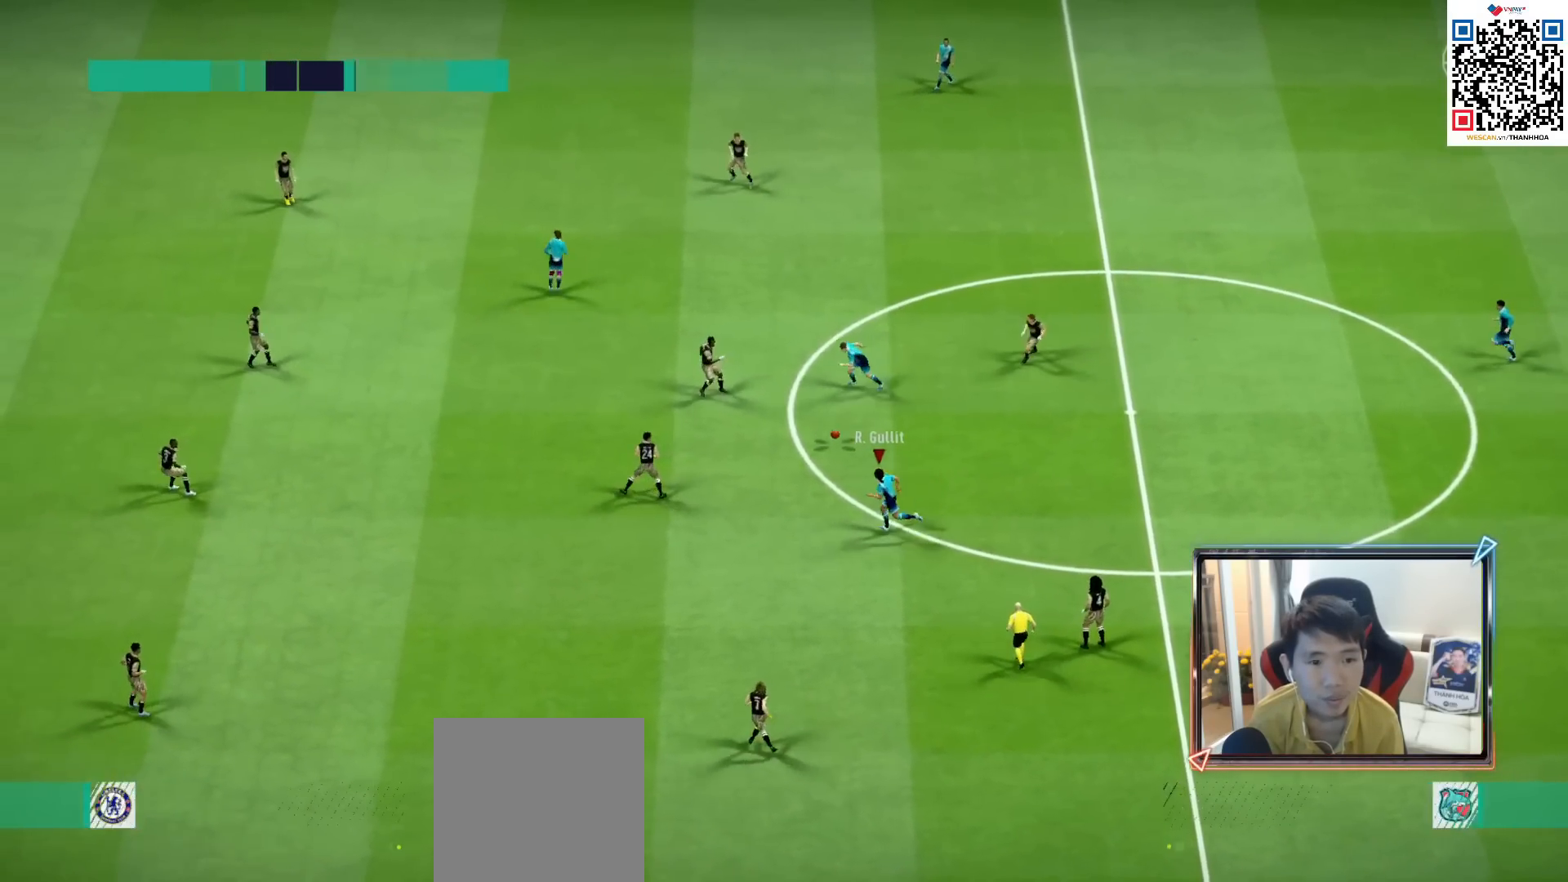
{"buttons": [], "left_stick": "down-left", "right_stick": "center", "events": [[183, "R1", "up"]]}
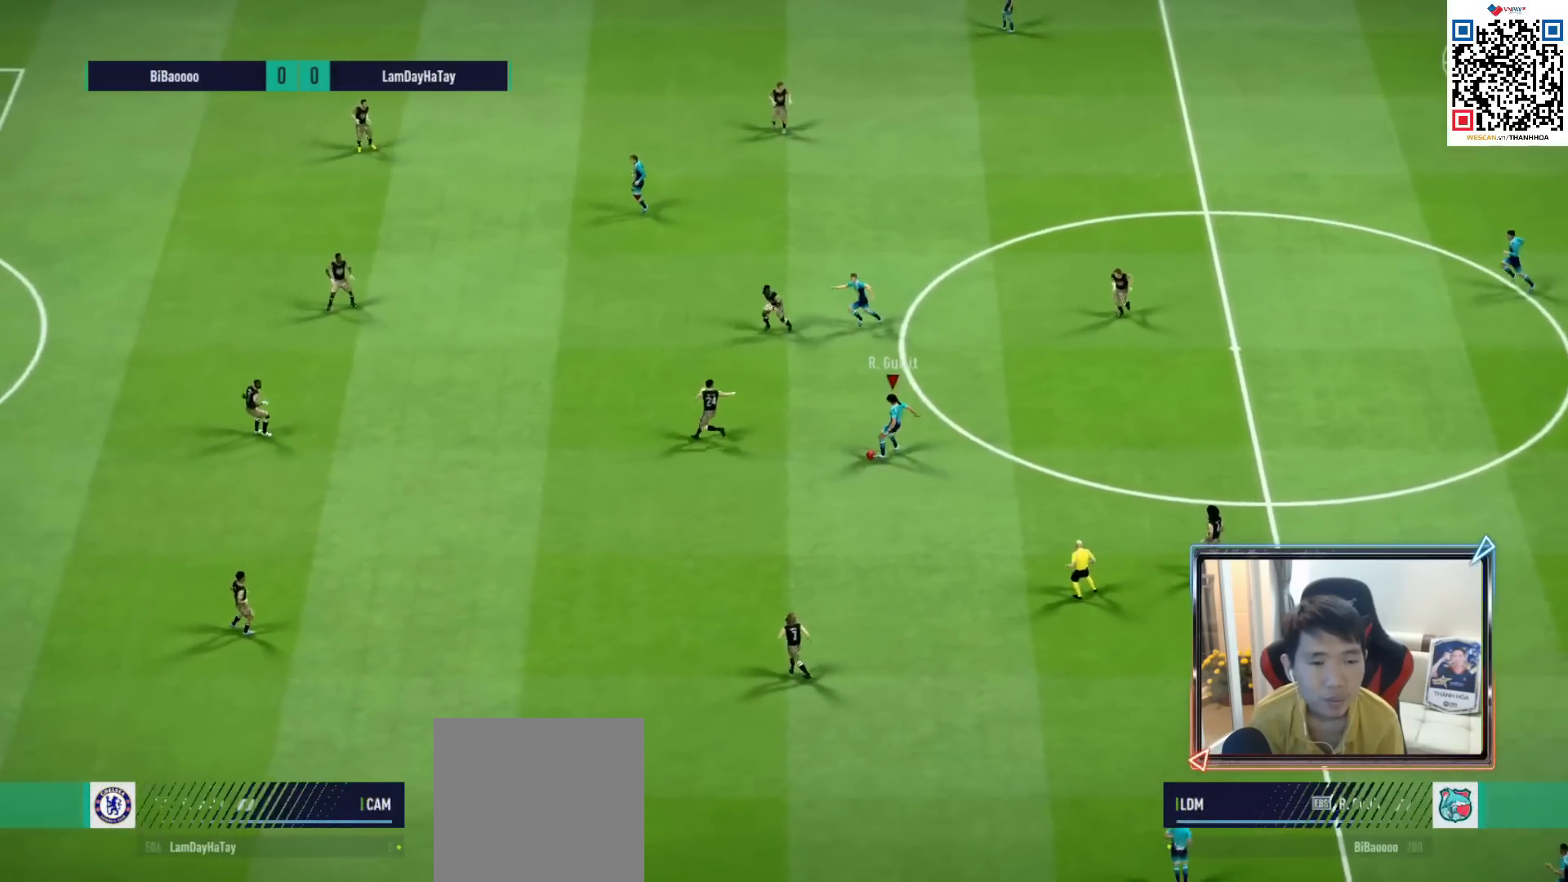
{"buttons": [], "left_stick": "down-left", "right_stick": "center", "events": [[183, "right_stick", "down-left"], [283, "right_stick", "center"], [333, "right_stick", "up-right"], [433, "right_stick", "center"]]}
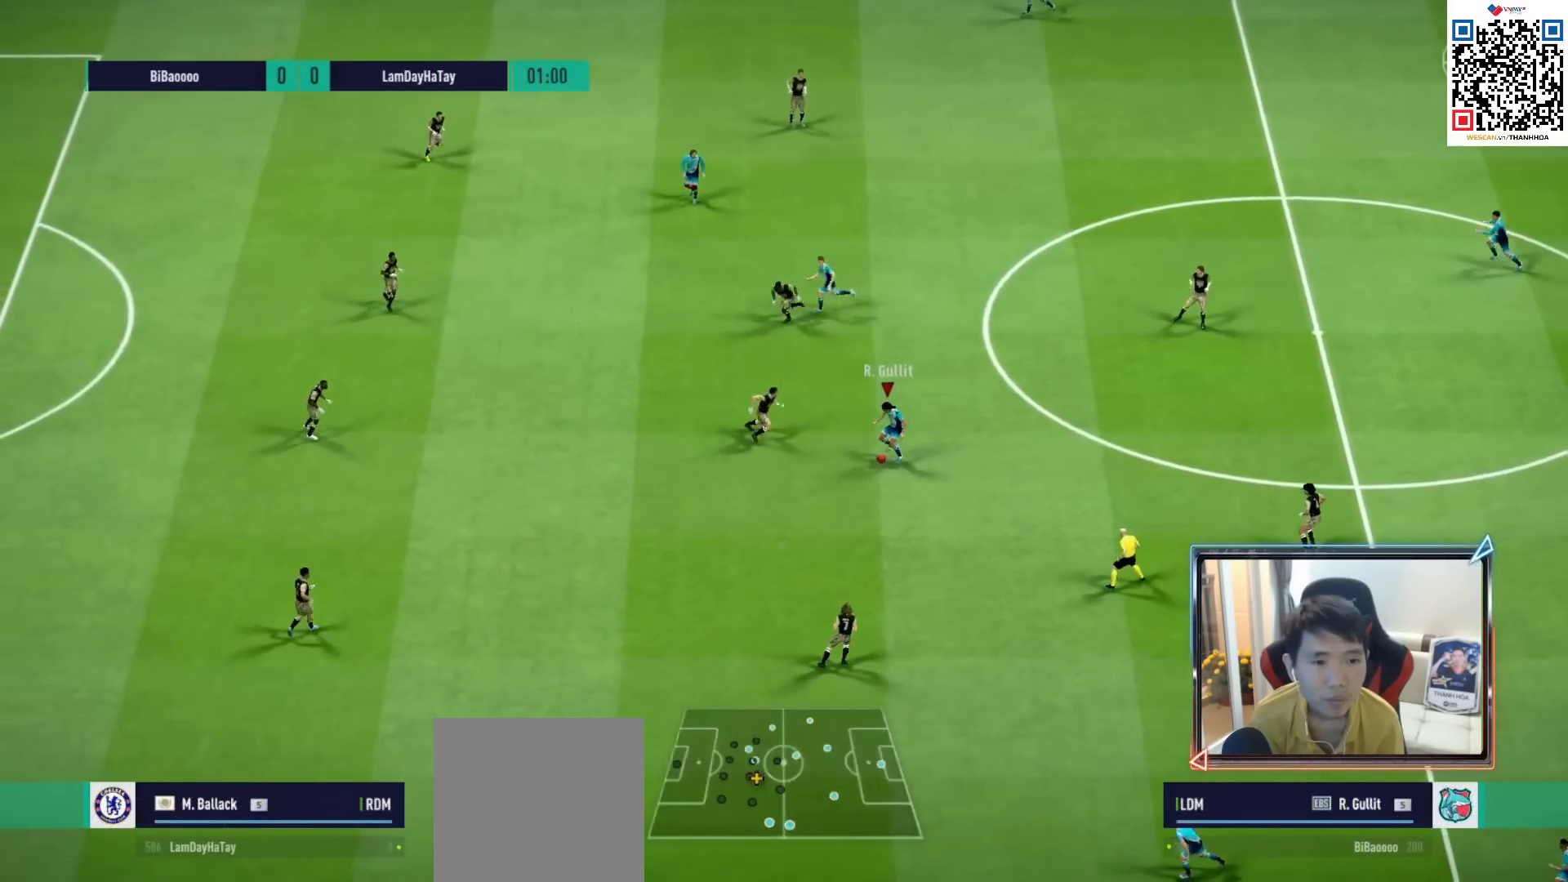
{"buttons": ["R1"], "left_stick": "down-left", "right_stick": "center", "events": [[50, "R1", "down"]]}
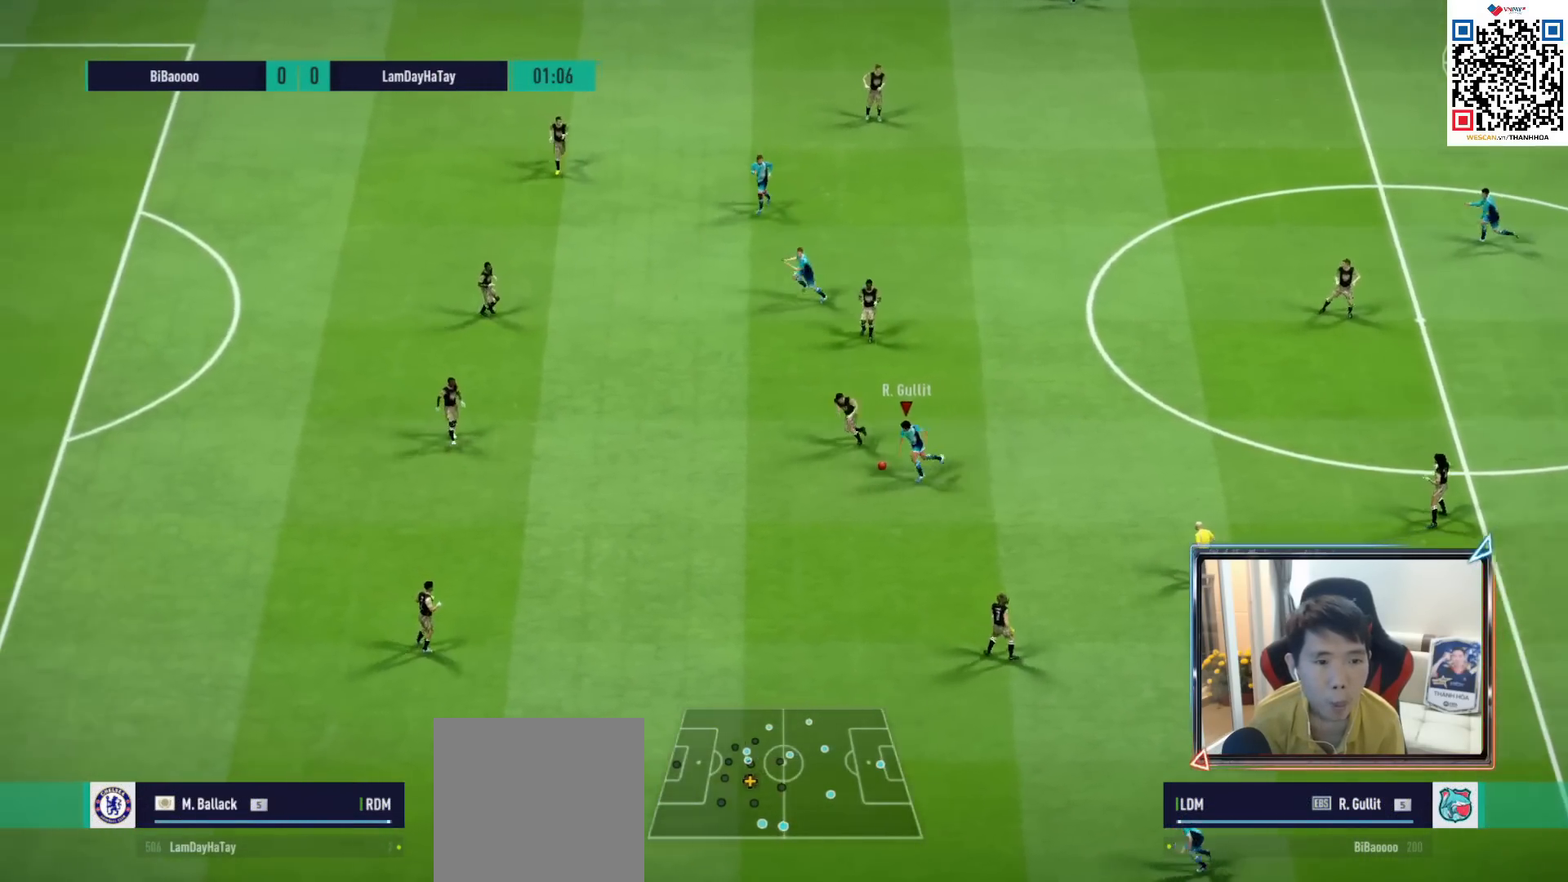
{"buttons": ["R1"], "left_stick": "down-left", "right_stick": "center", "events": []}
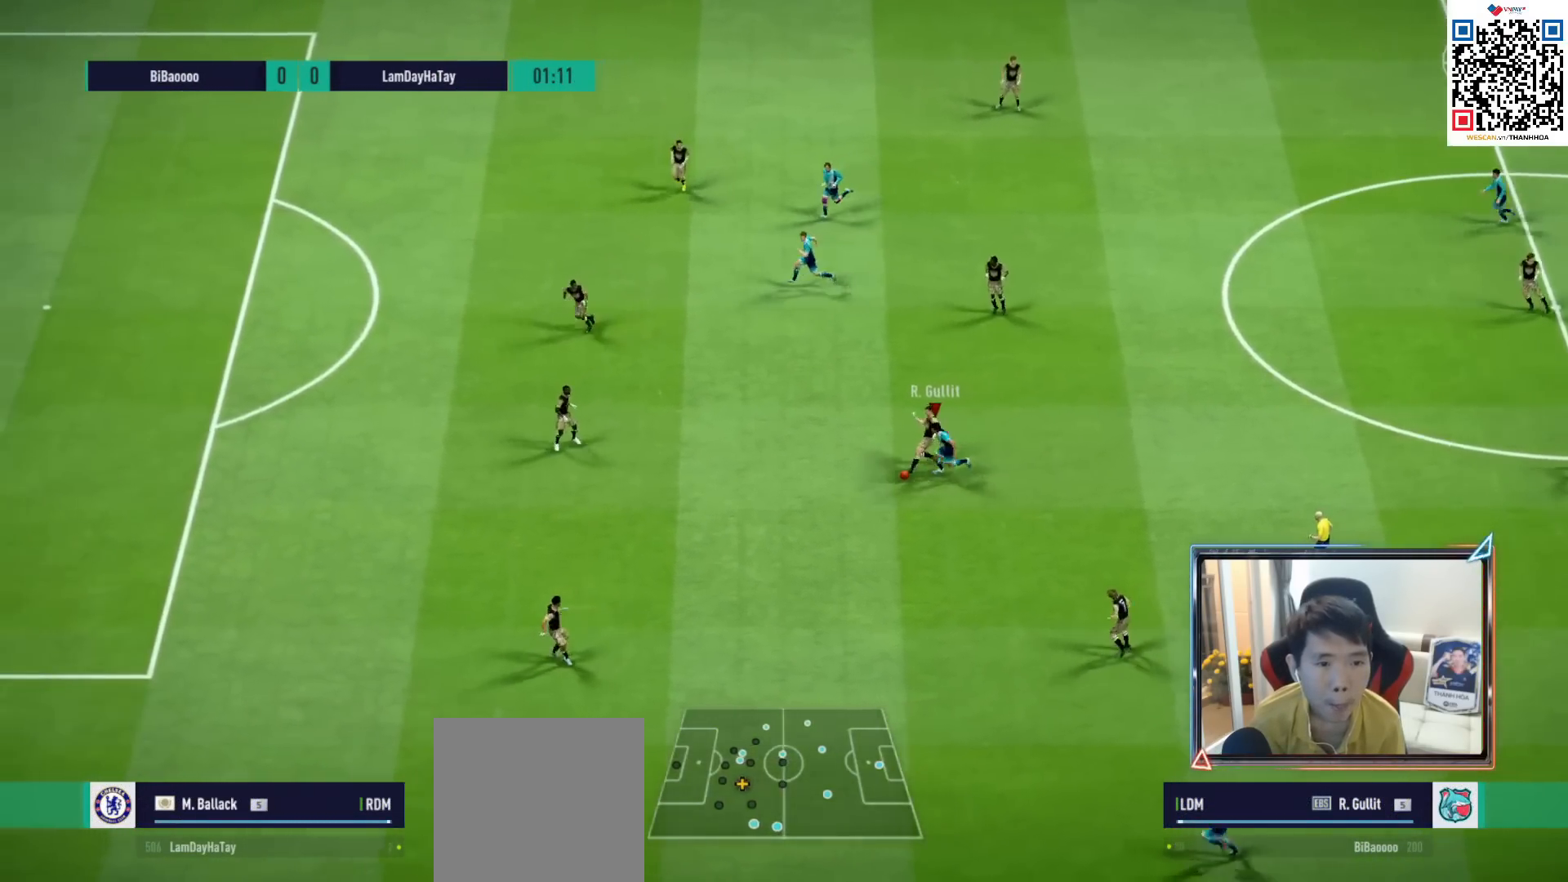
{"buttons": ["R1"], "left_stick": "left", "right_stick": "center", "events": [[367, "left_stick", "left"]]}
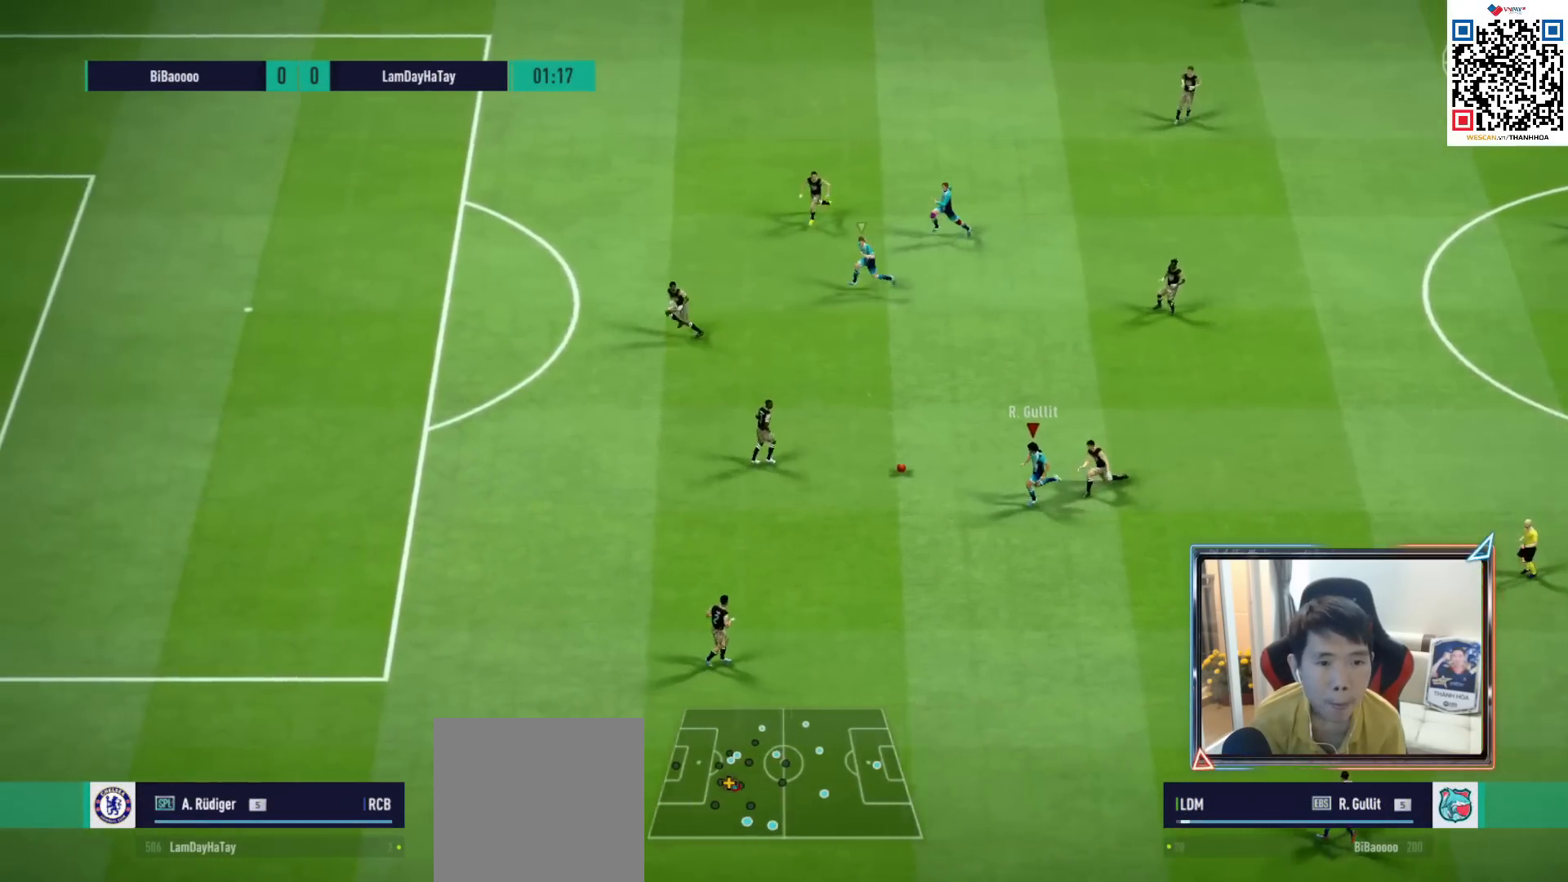
{"buttons": ["R1"], "left_stick": "up", "right_stick": "center", "events": [[50, "left_stick", "up-left"], [300, "left_stick", "up"]]}
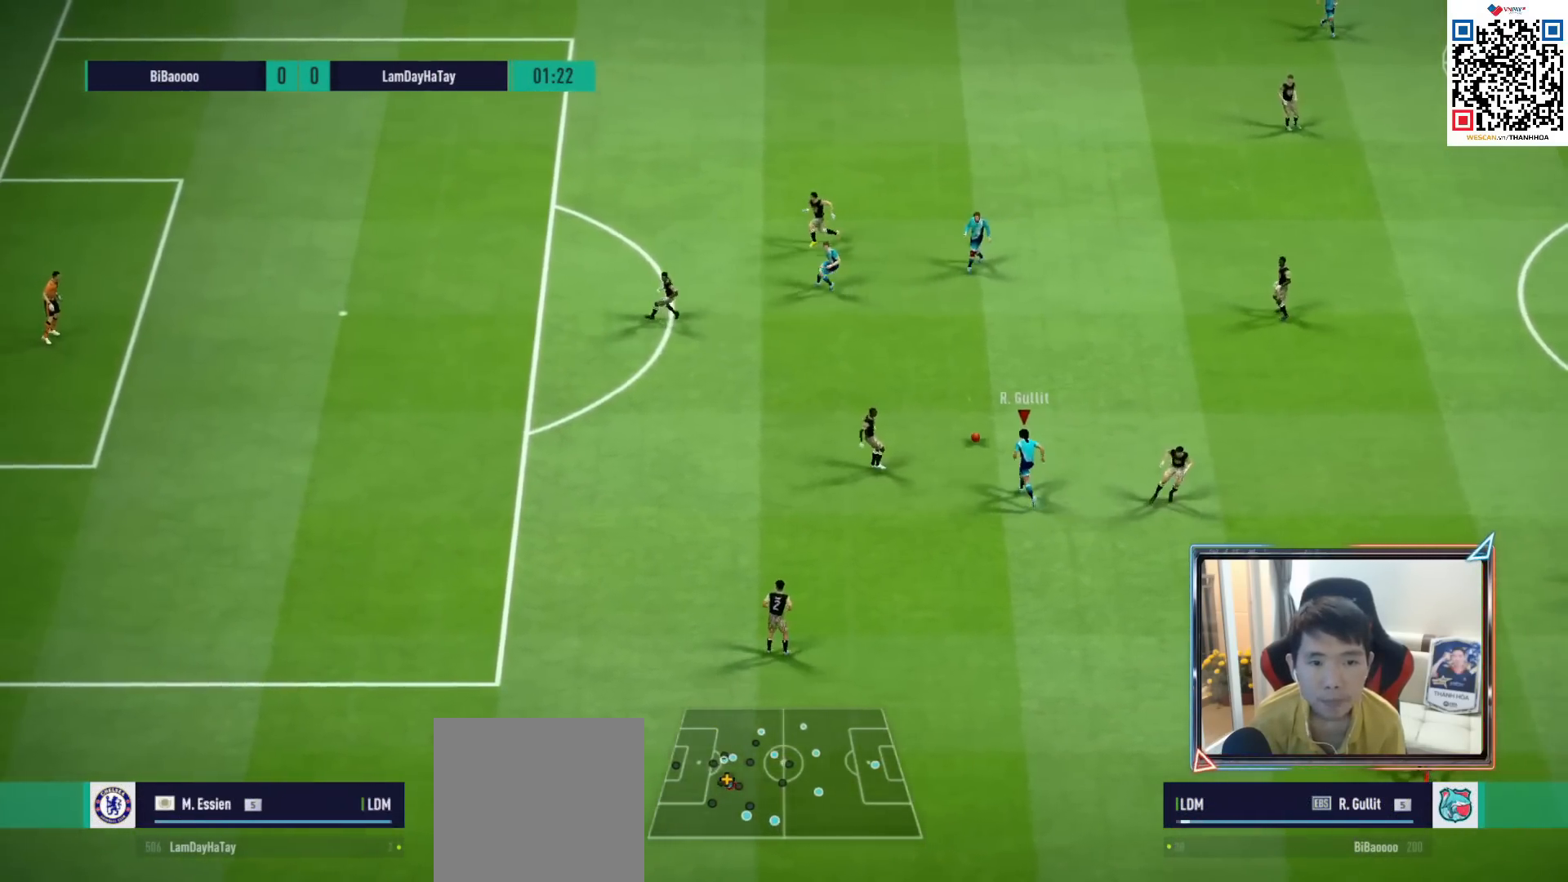
{"buttons": ["CROSS", "R1"], "left_stick": "center", "right_stick": "center", "events": [[67, "L1", "down"], [83, "CROSS", "down"], [167, "left_stick", "center"], [183, "L1", "up"], [250, "DPAD_UP", "down"], [300, "DPAD_UP", "up"], [383, "DPAD_DOWN", "down"], [500, "DPAD_DOWN", "up"]]}
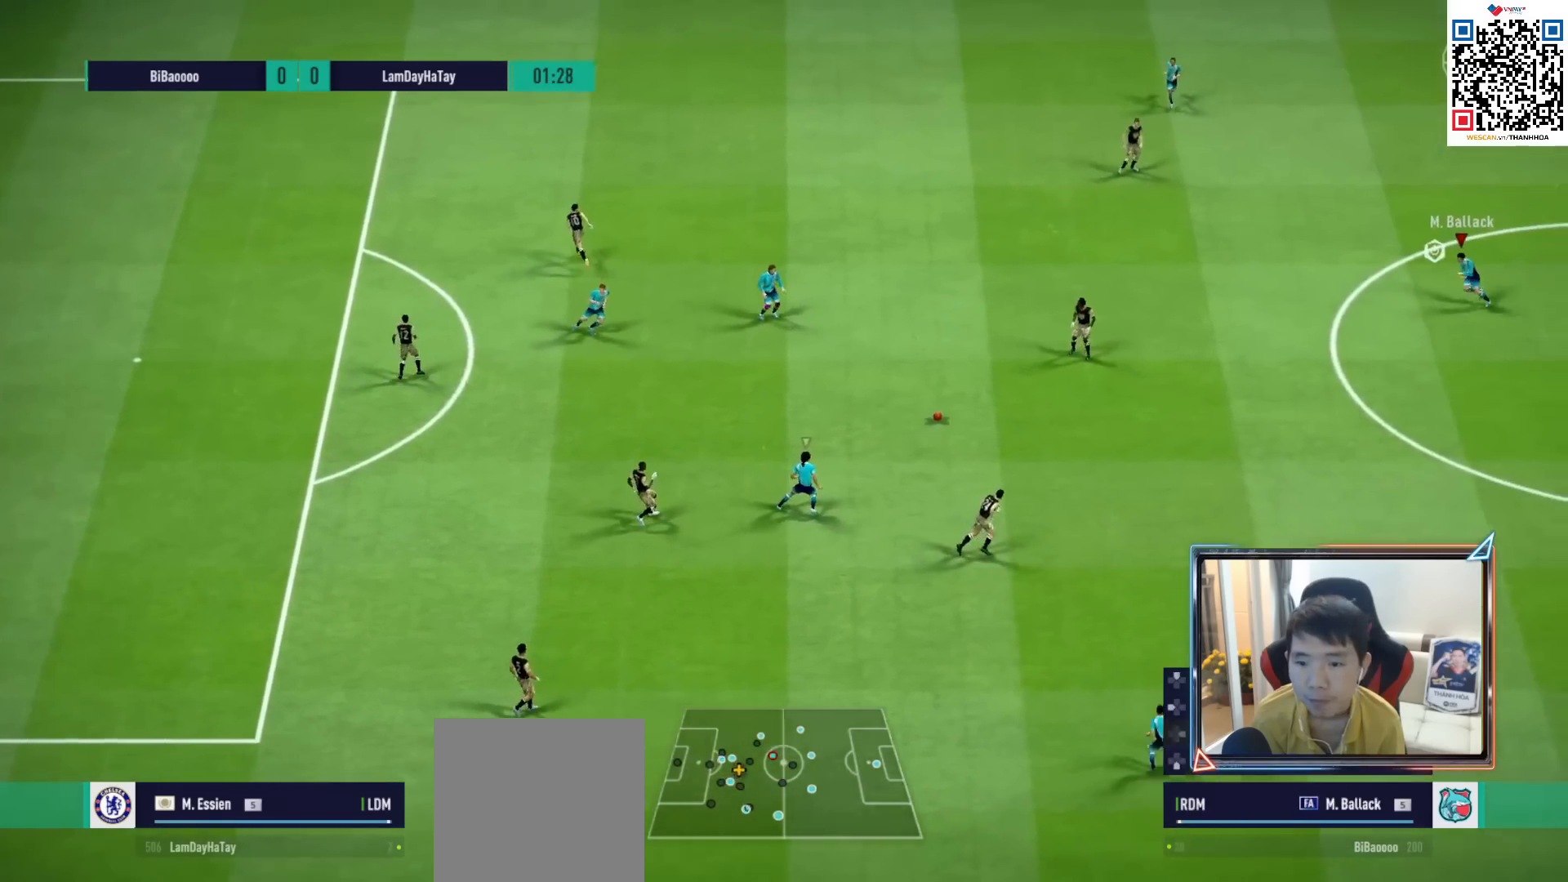
{"buttons": ["CROSS", "R1"], "left_stick": "down-left", "right_stick": "center", "events": [[350, "left_stick", "down-left"]]}
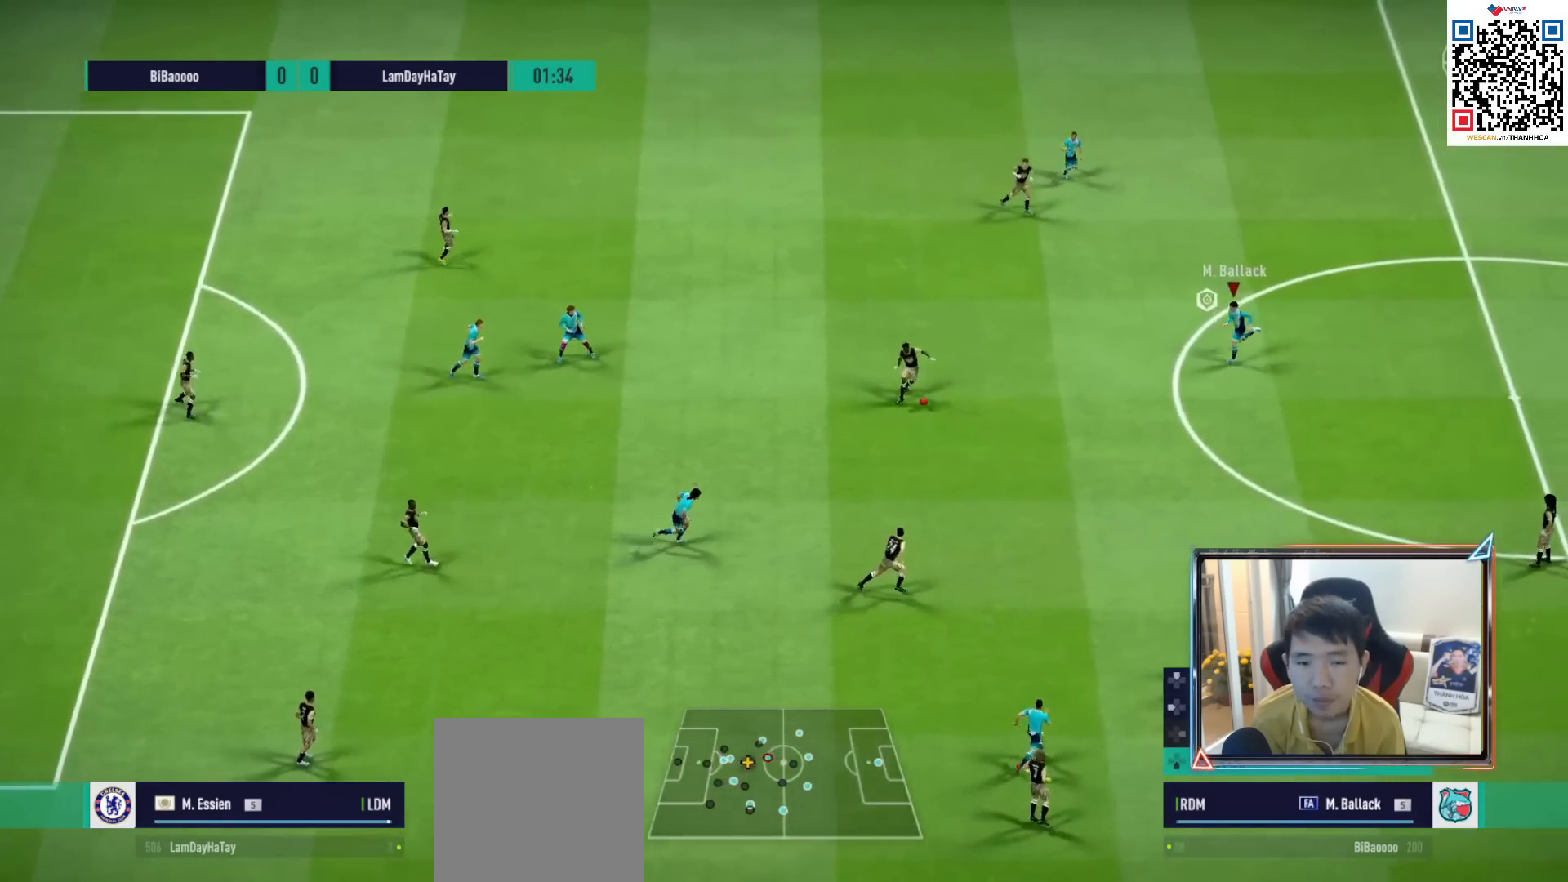
{"buttons": ["CROSS", "L1", "R1"], "left_stick": "down", "right_stick": "center", "events": [[317, "left_stick", "down"], [483, "L1", "down"]]}
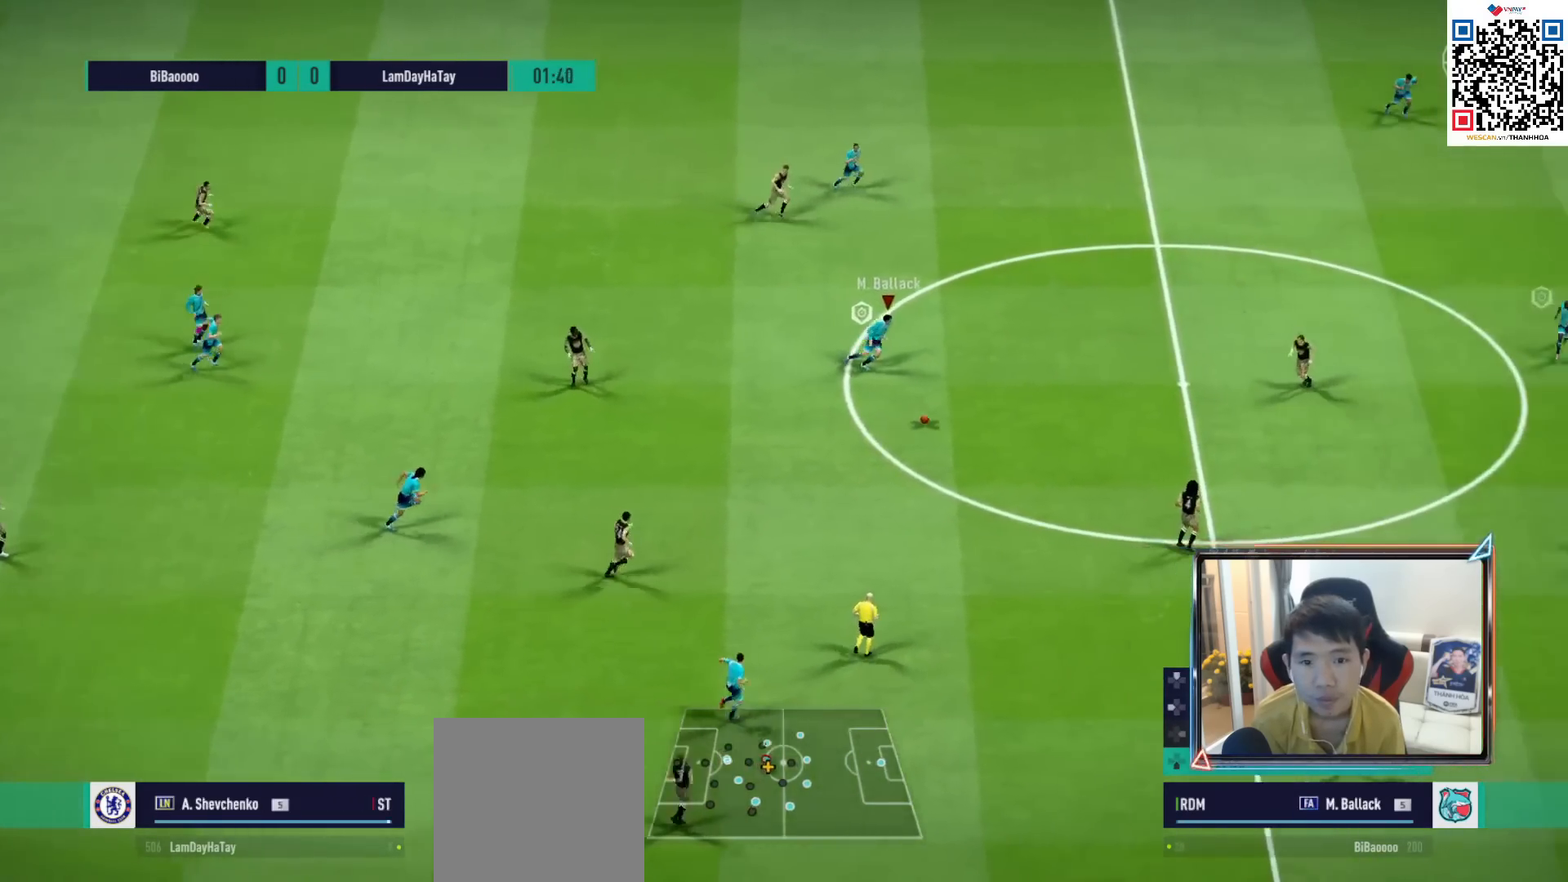
{"buttons": ["CROSS", "R1"], "left_stick": "down-left", "right_stick": "center", "events": [[17, "left_stick", "down-left"], [117, "L1", "up"]]}
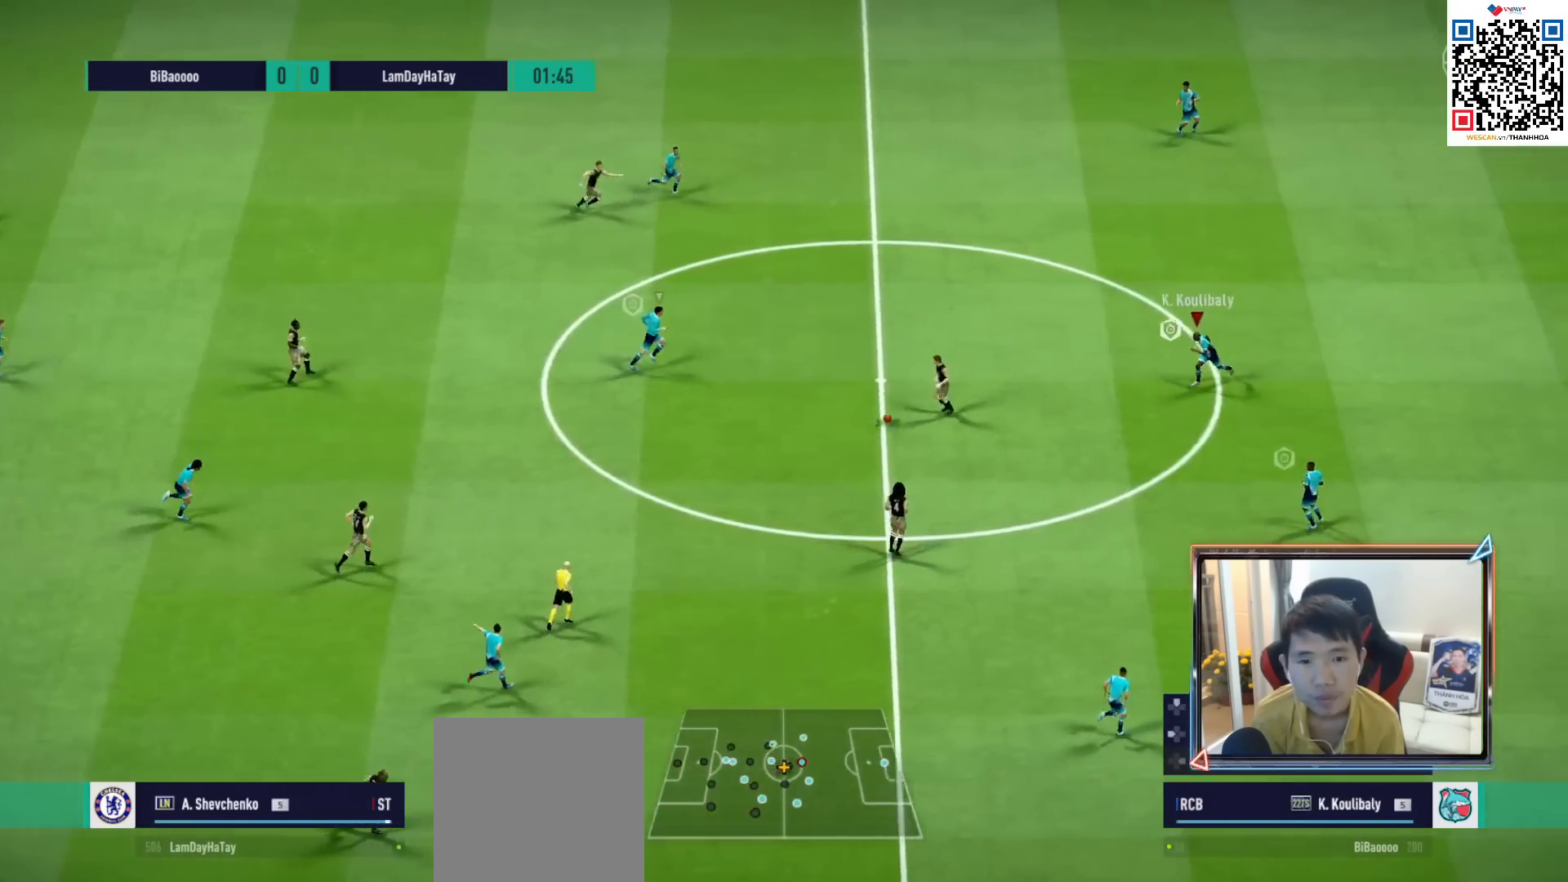
{"buttons": ["L2", "R1"], "left_stick": "down-left", "right_stick": "center", "events": [[133, "L2", "down"], [183, "CROSS", "up"]]}
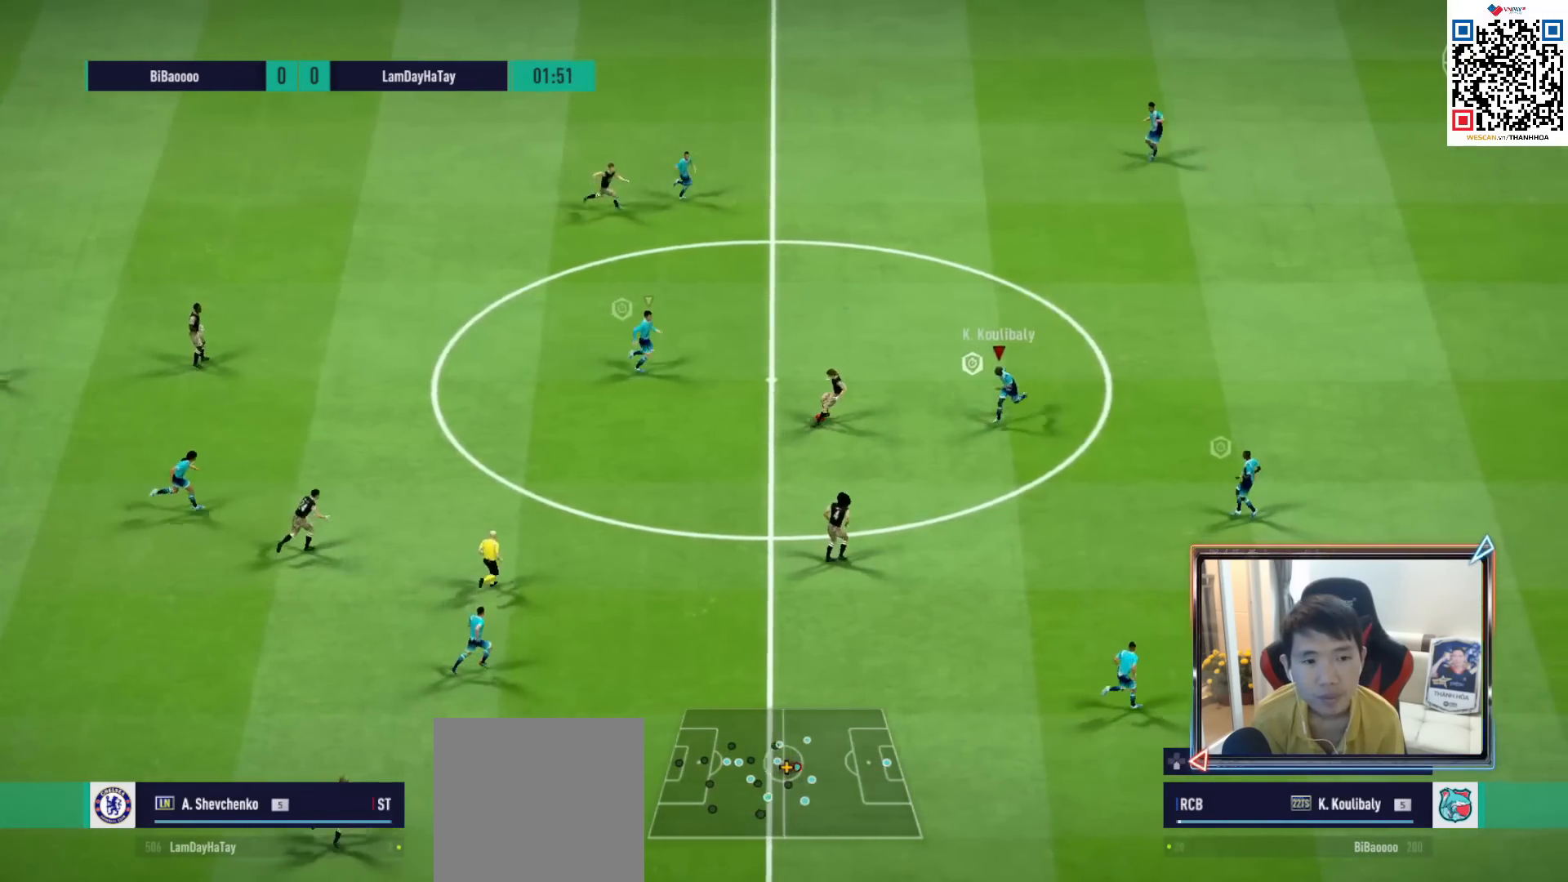
{"buttons": ["L1", "R1", "R2"], "left_stick": "down-right", "right_stick": "center", "events": [[200, "R1", "up"], [350, "L2", "up"], [350, "R1", "down"], [367, "R2", "down"], [367, "left_stick", "down-right"], [450, "L1", "down"]]}
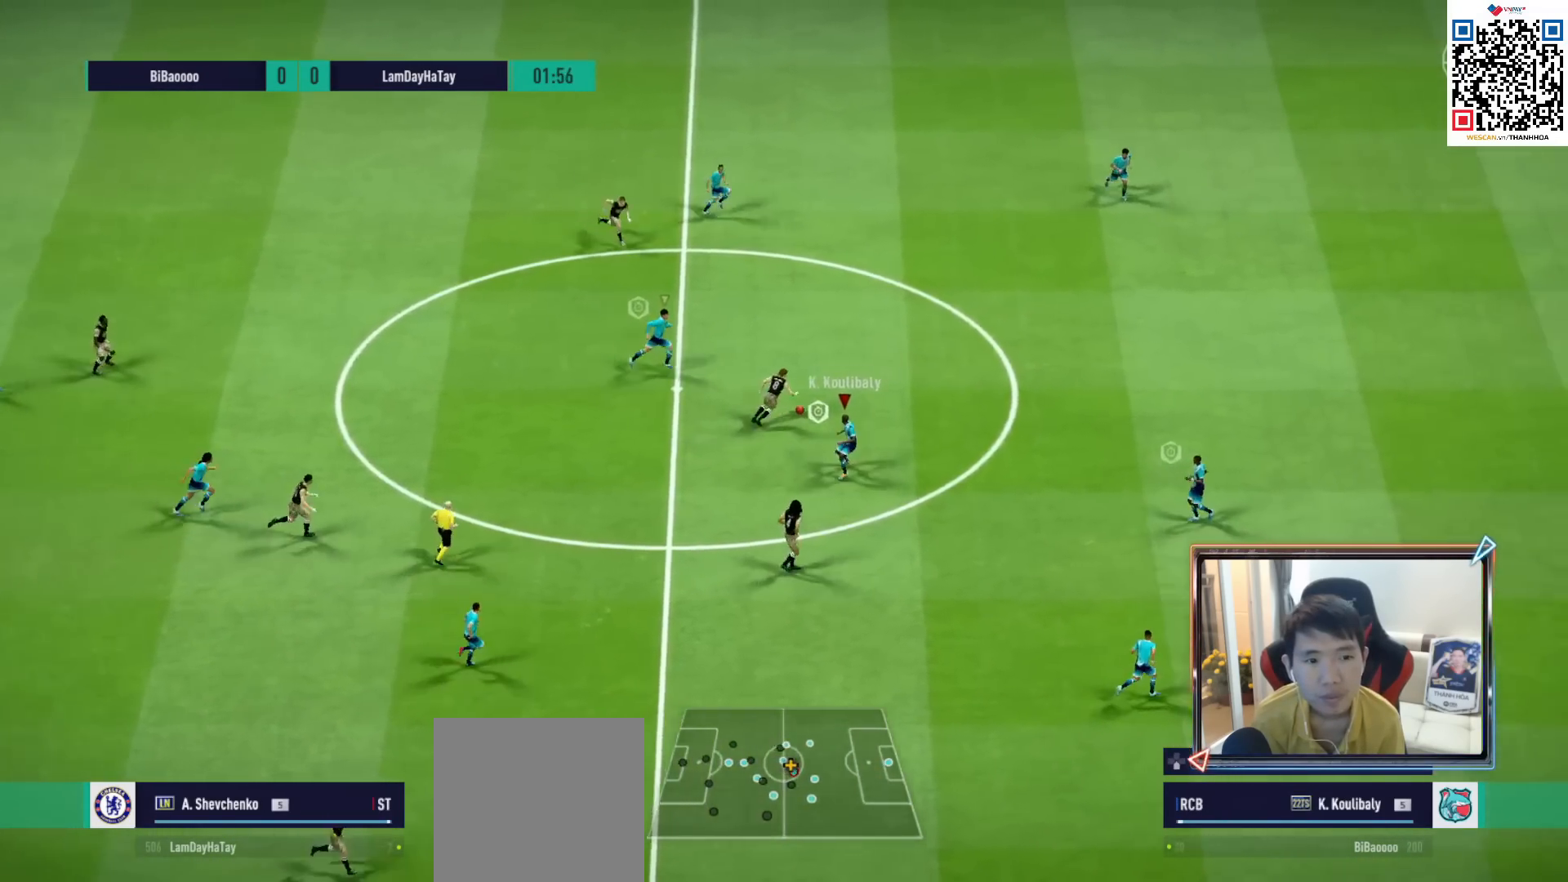
{"buttons": ["R1", "R2"], "left_stick": "right", "right_stick": "center", "events": [[67, "L1", "up"], [100, "left_stick", "right"]]}
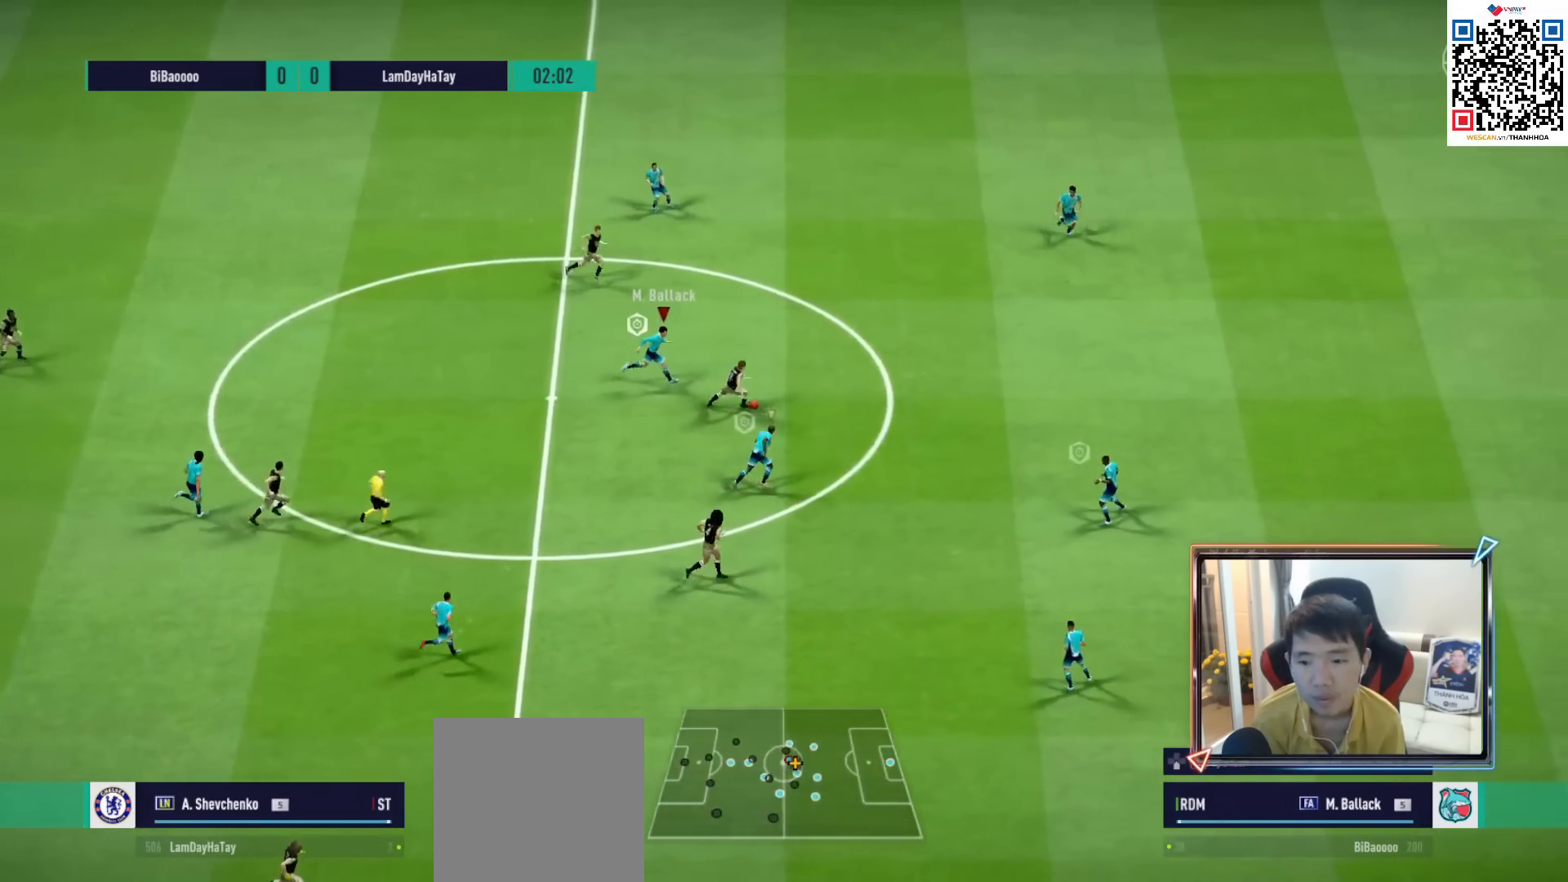
{"buttons": ["R1", "R2"], "left_stick": "right", "right_stick": "center", "events": []}
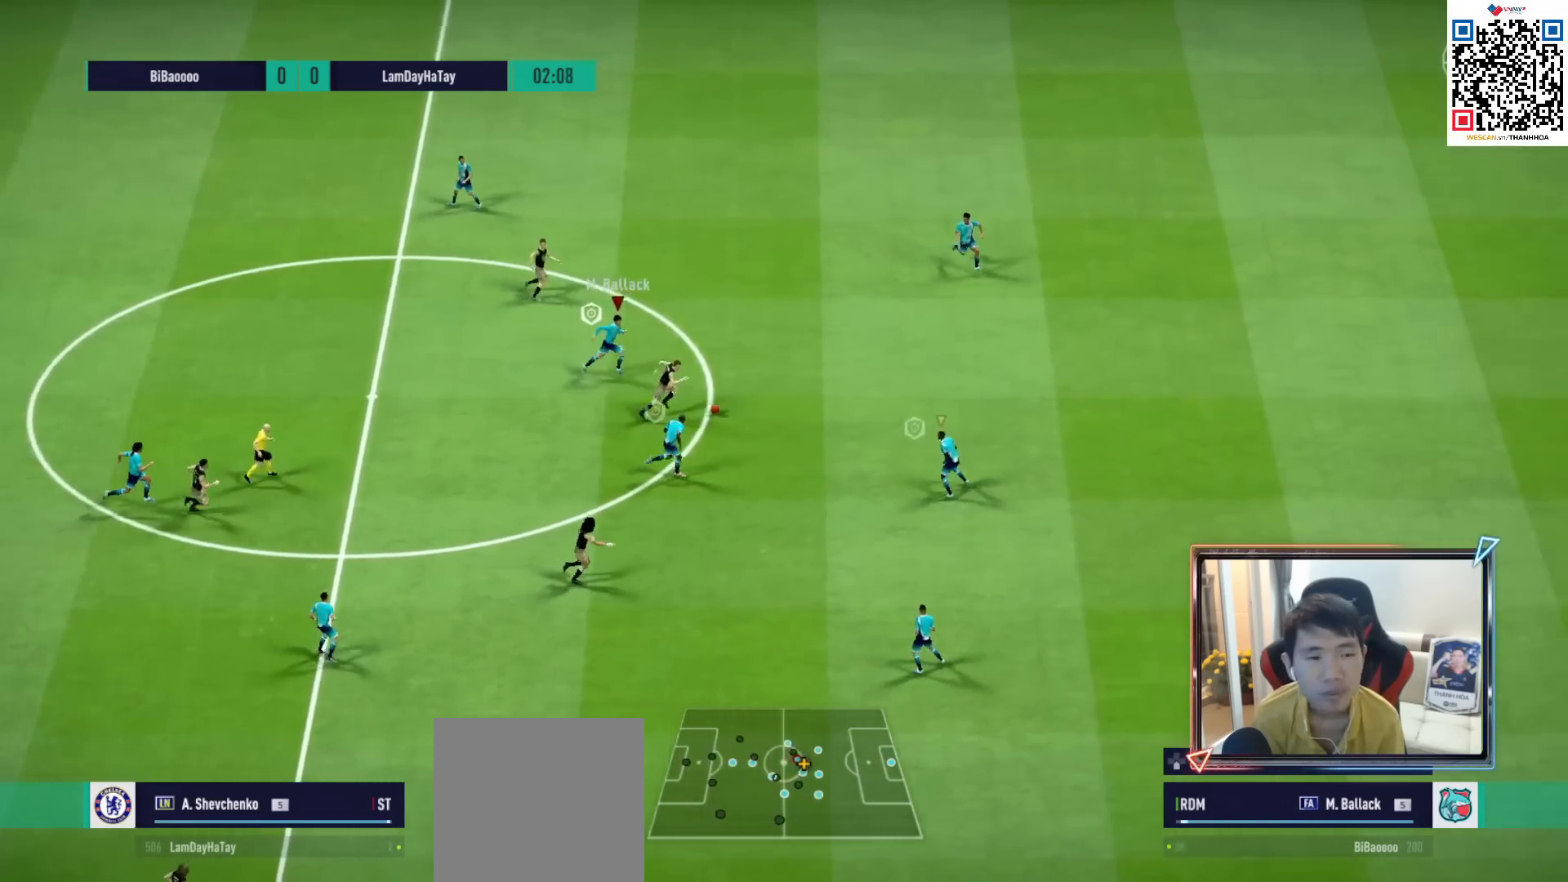
{"buttons": ["R1", "R2"], "left_stick": "right", "right_stick": "center", "events": [[333, "L1", "down"], [450, "L1", "up"]]}
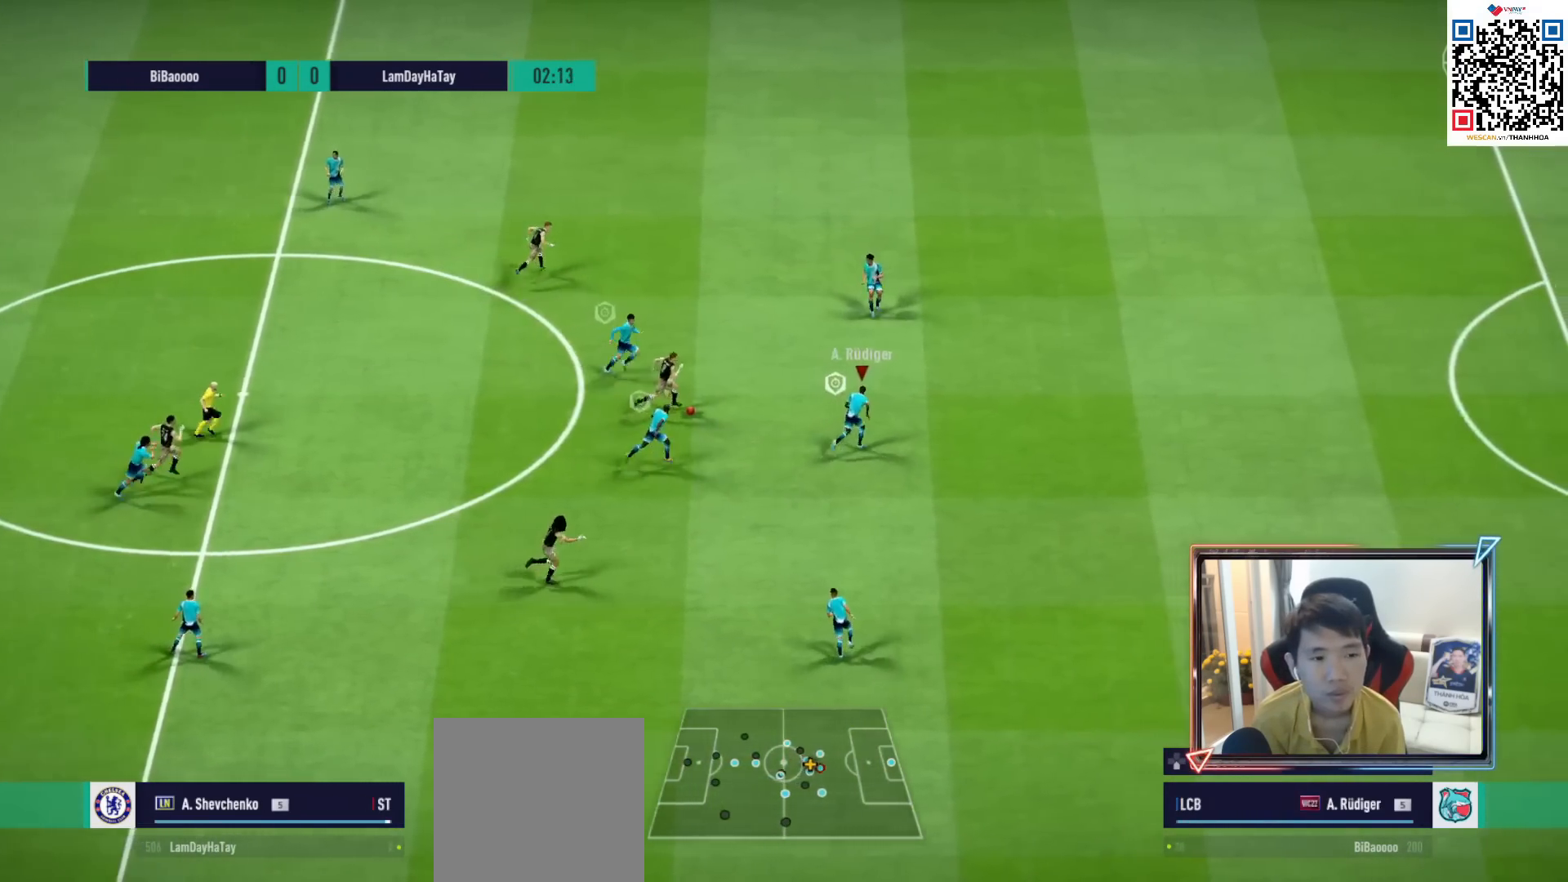
{"buttons": ["L1"], "left_stick": "up", "right_stick": "center", "events": [[133, "left_stick", "up"], [283, "R2", "up"], [317, "R1", "up"], [400, "L1", "down"]]}
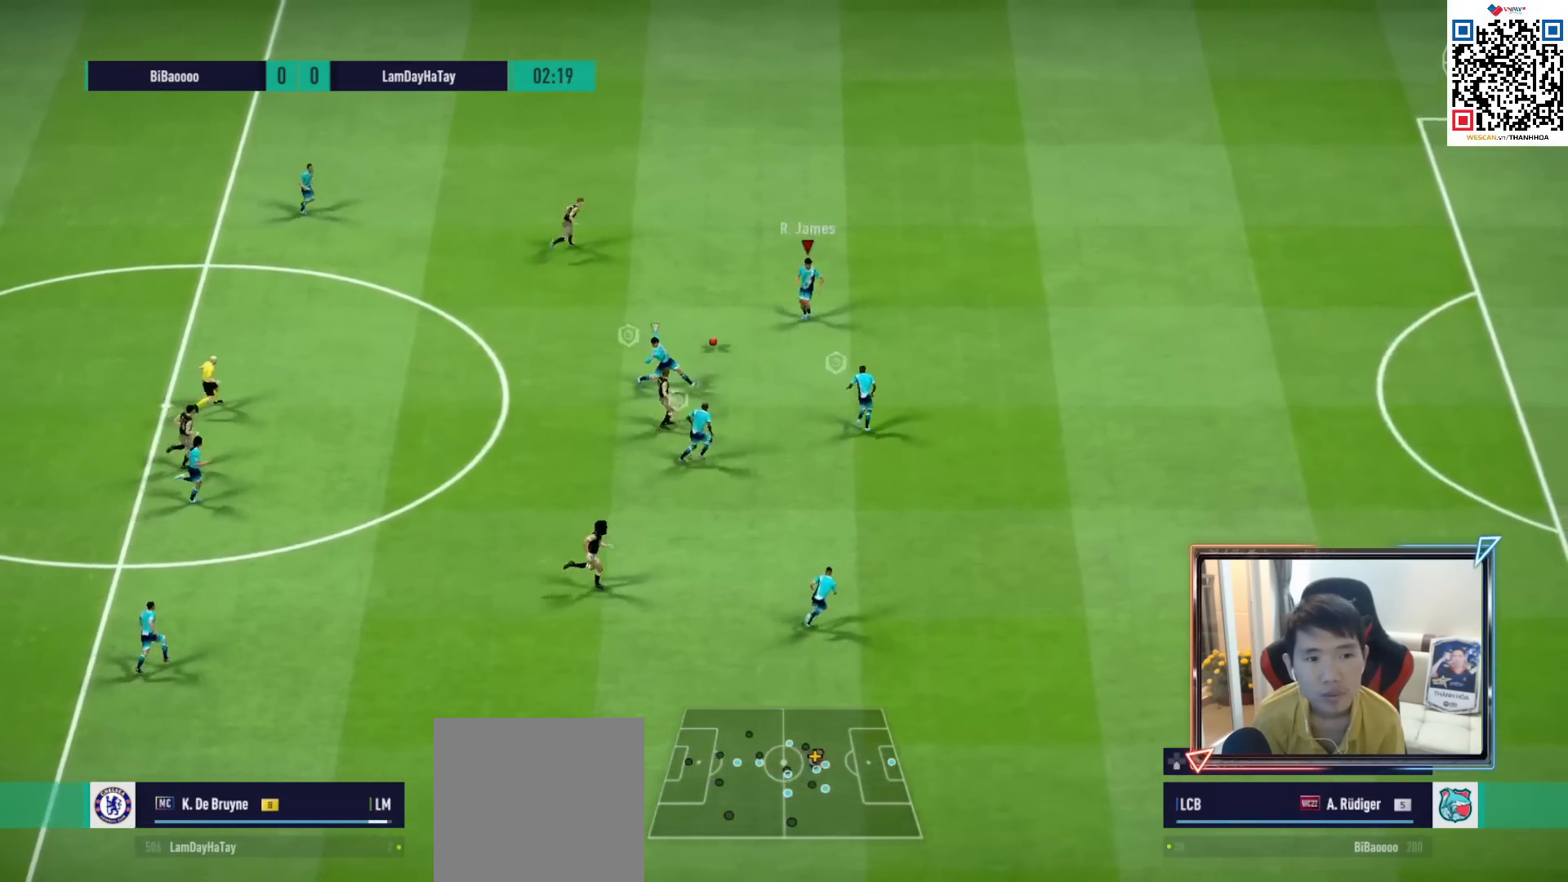
{"buttons": ["R1"], "left_stick": "up-right", "right_stick": "center", "events": [[50, "L1", "up"], [183, "R1", "down"], [333, "left_stick", "up-right"]]}
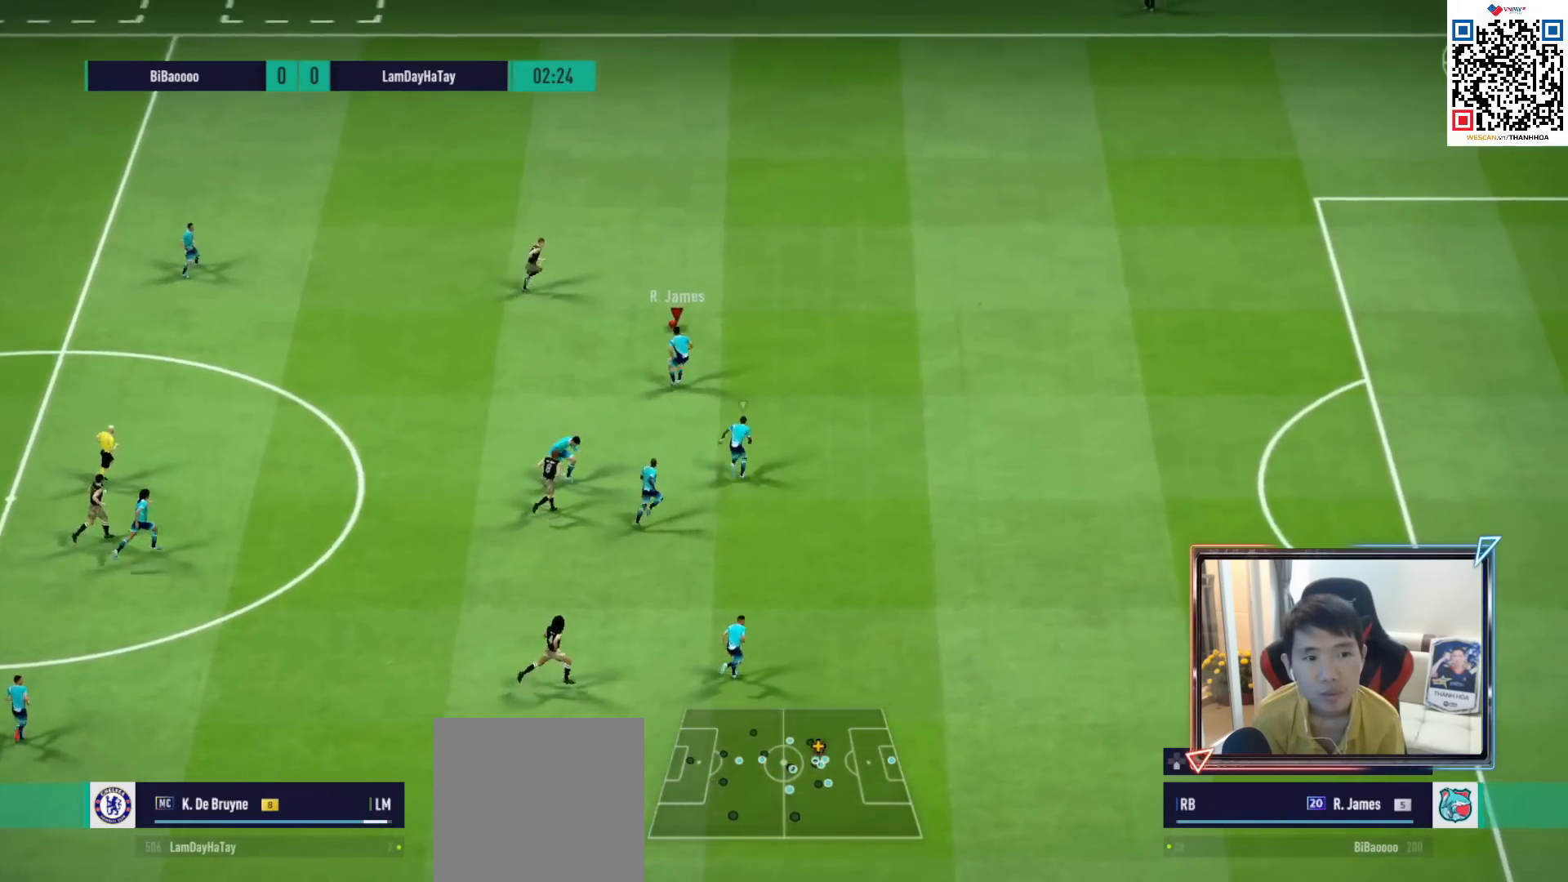
{"buttons": ["R1"], "left_stick": "up-right", "right_stick": "center", "events": []}
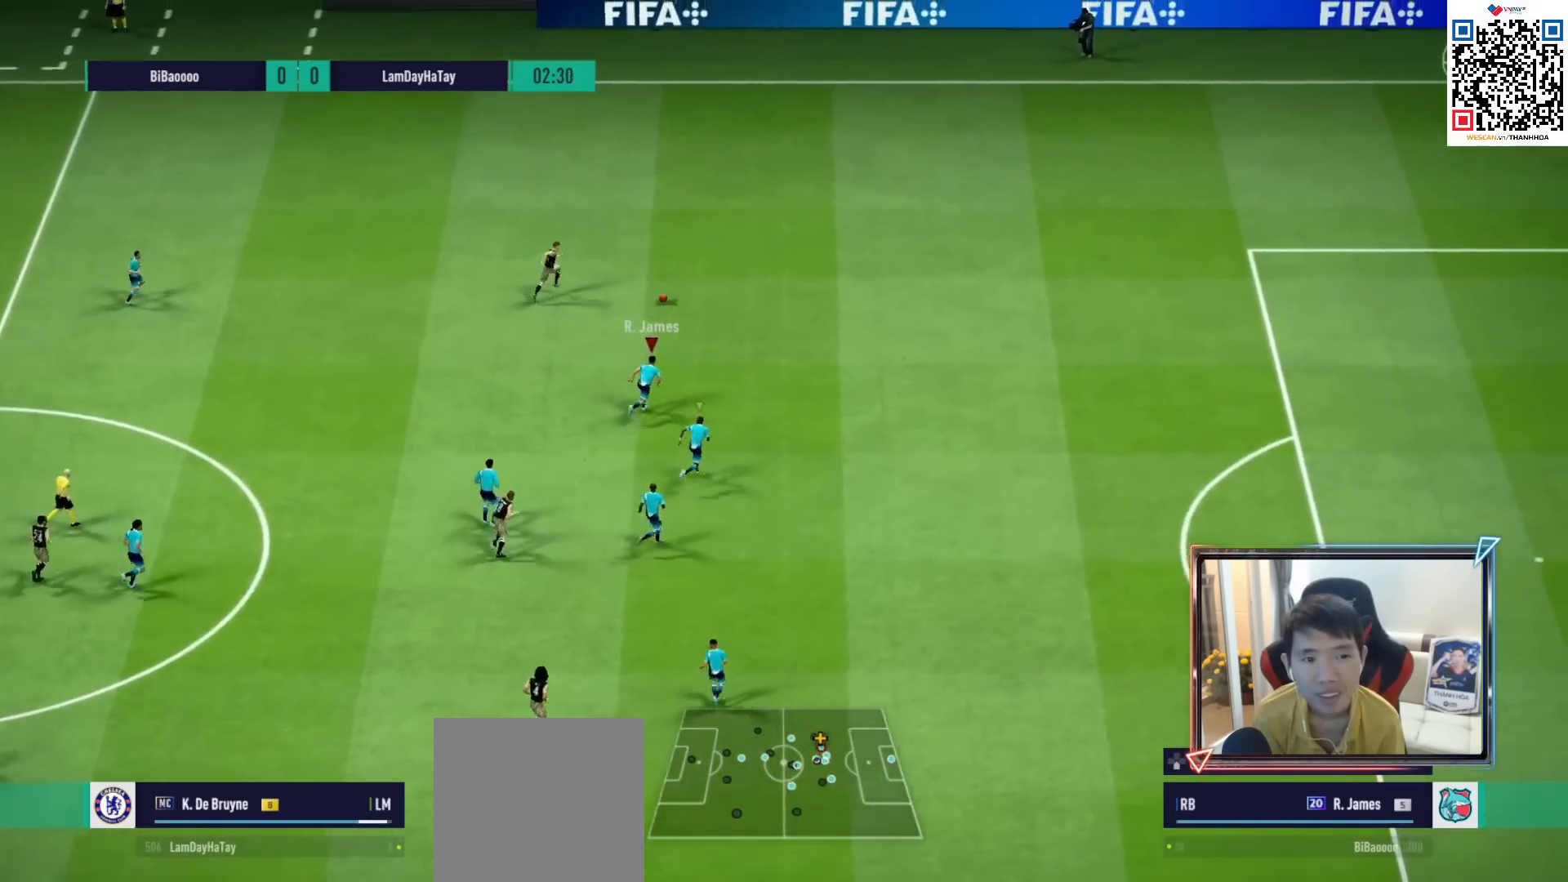
{"buttons": ["R1"], "left_stick": "up-right", "right_stick": "center", "events": []}
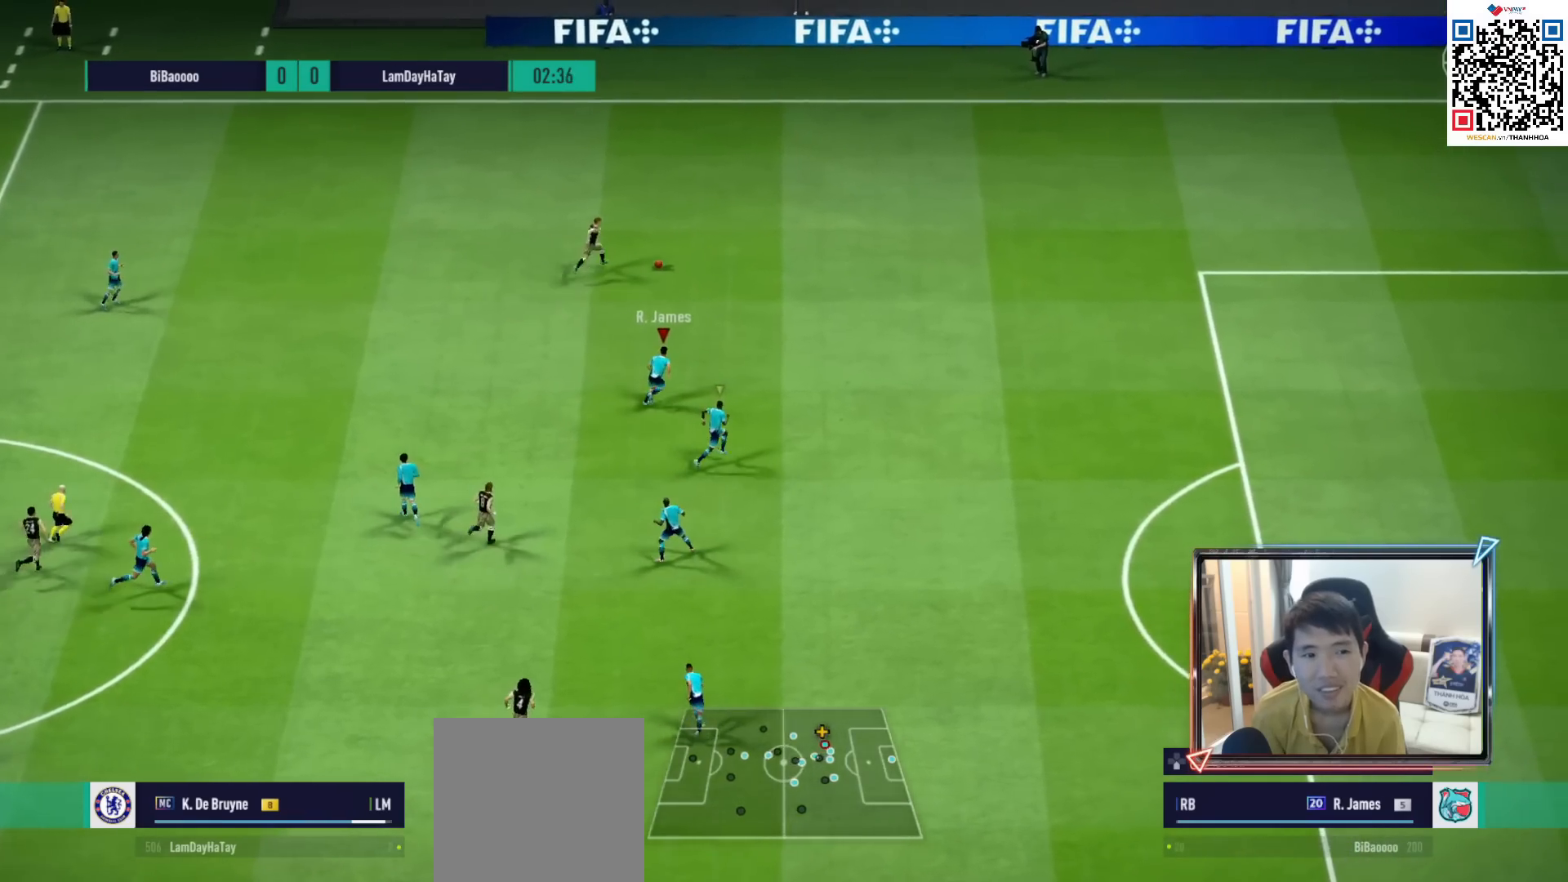
{"buttons": ["R1"], "left_stick": "up-right", "right_stick": "center", "events": []}
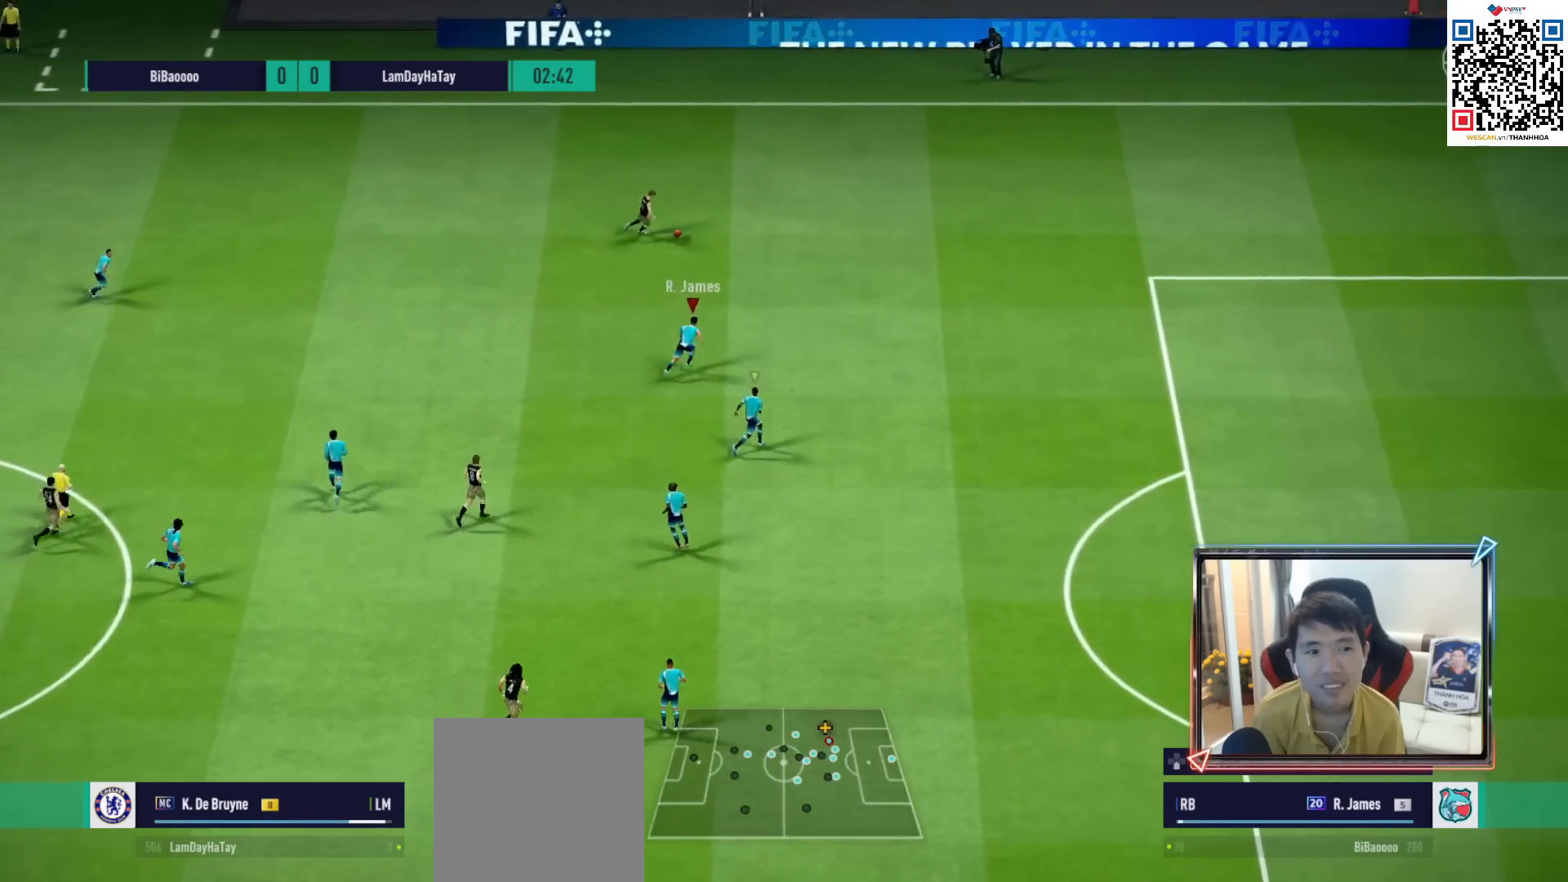
{"buttons": ["R1"], "left_stick": "right", "right_stick": "center", "events": [[100, "left_stick", "right"]]}
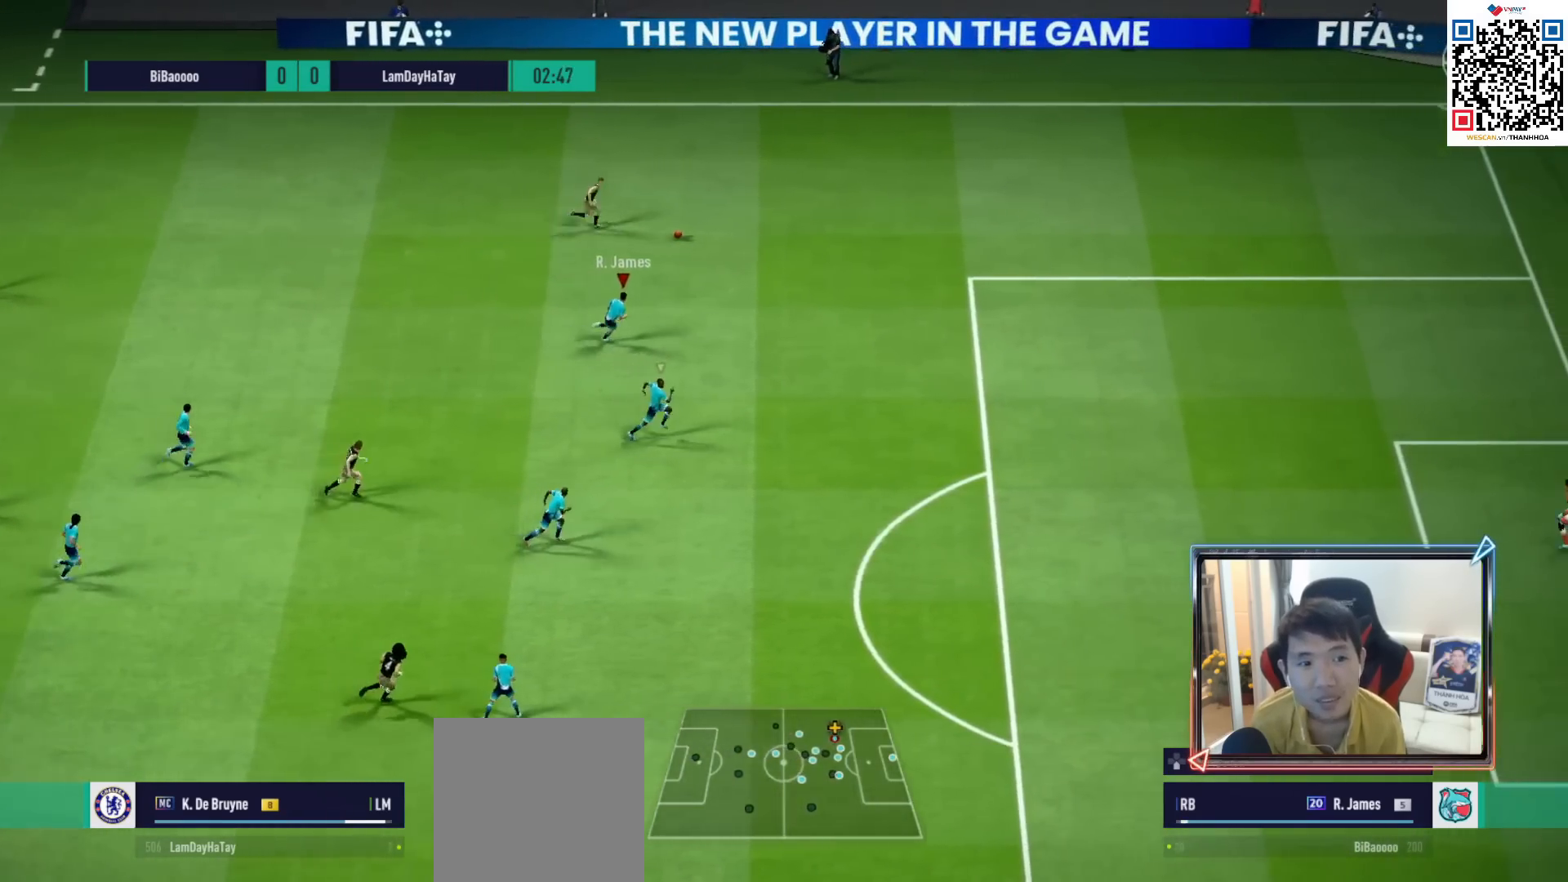
{"buttons": ["R1"], "left_stick": "right", "right_stick": "center", "events": []}
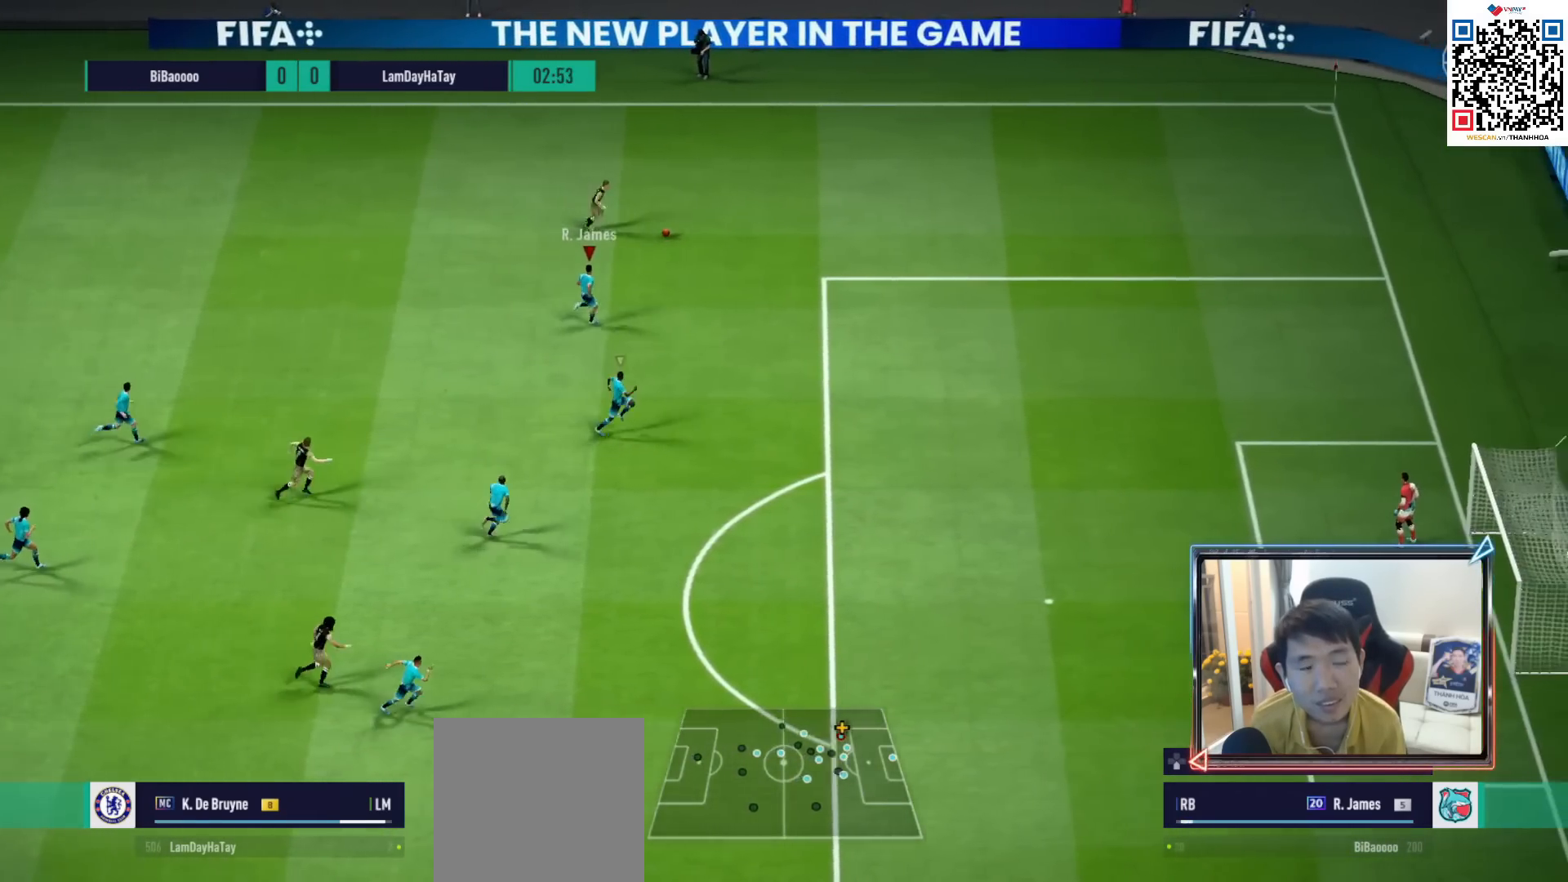
{"buttons": ["R1"], "left_stick": "right", "right_stick": "center", "events": []}
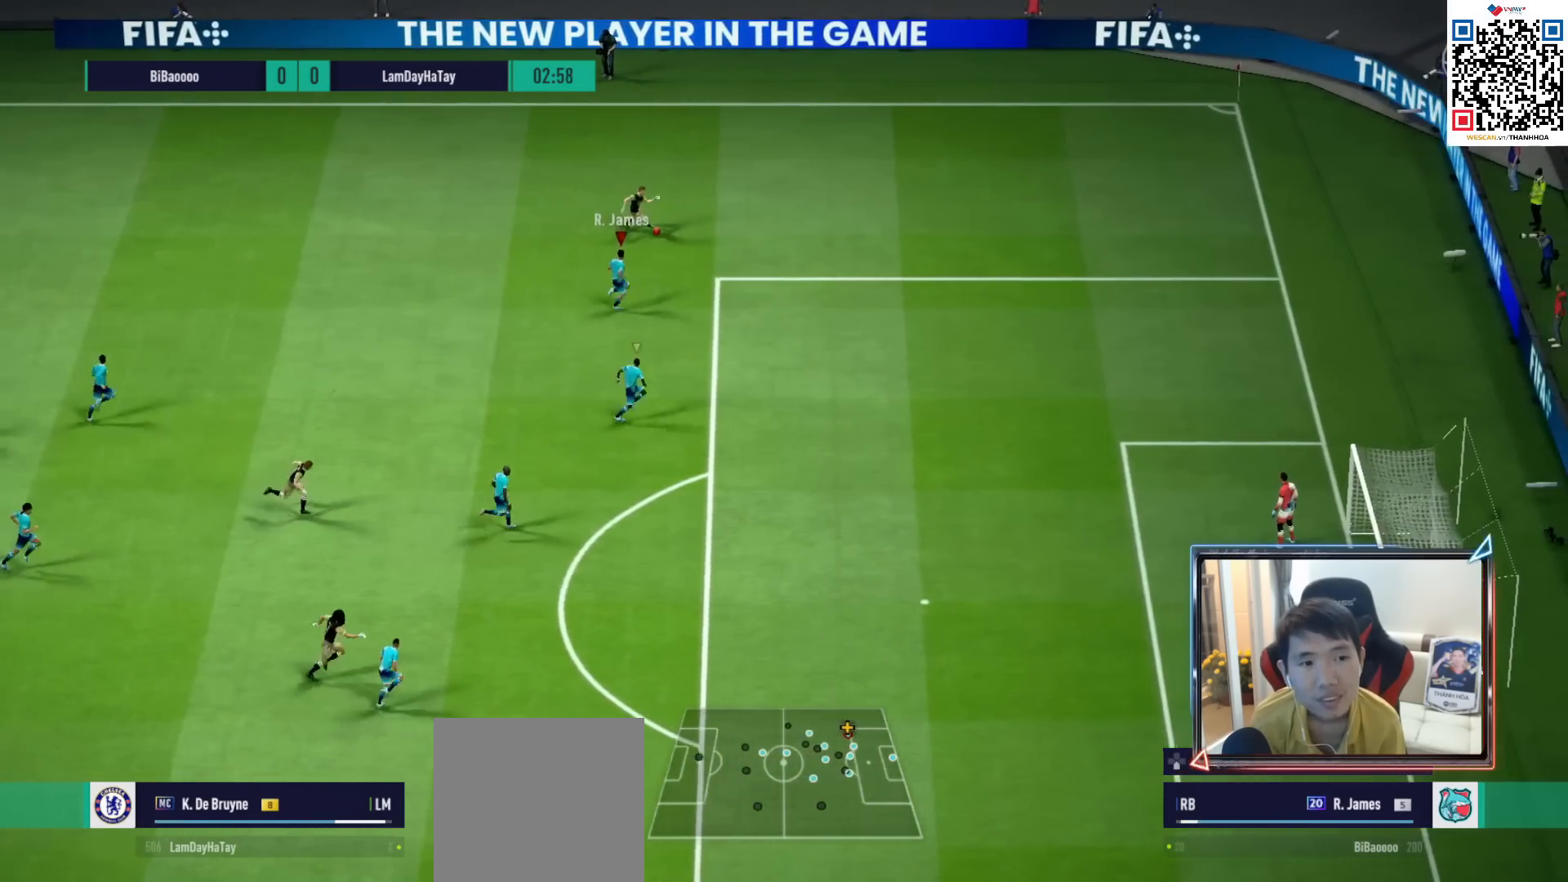
{"buttons": ["L2"], "left_stick": "down", "right_stick": "center", "events": [[183, "L2", "down"], [200, "R1", "up"], [283, "left_stick", "down-right"], [433, "left_stick", "down"]]}
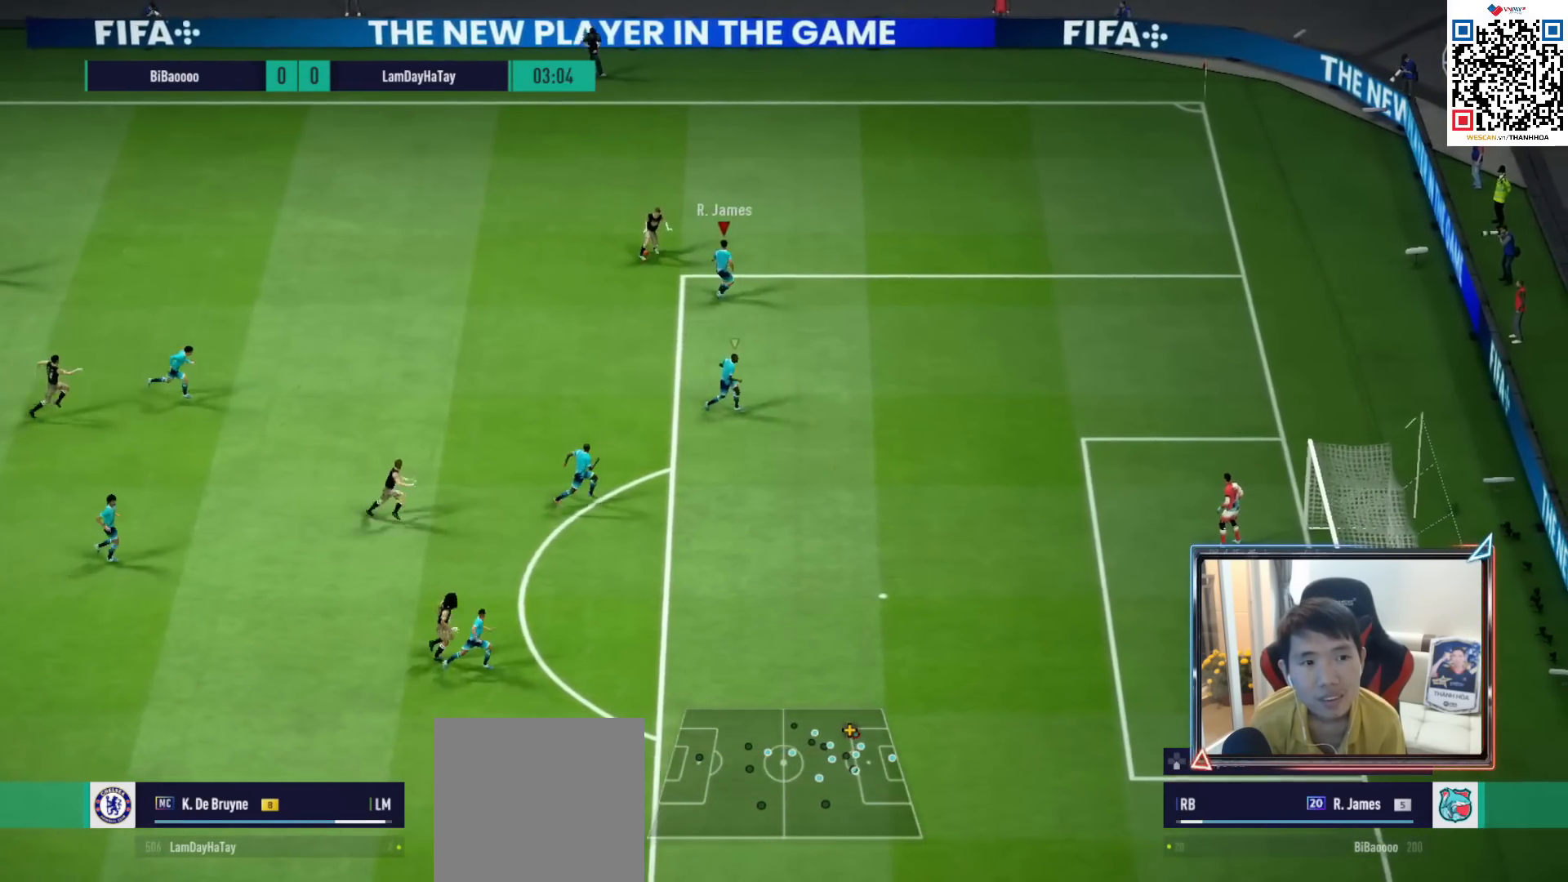
{"buttons": ["L2"], "left_stick": "down-right", "right_stick": "center", "events": [[83, "left_stick", "down-left"], [400, "left_stick", "down-right"]]}
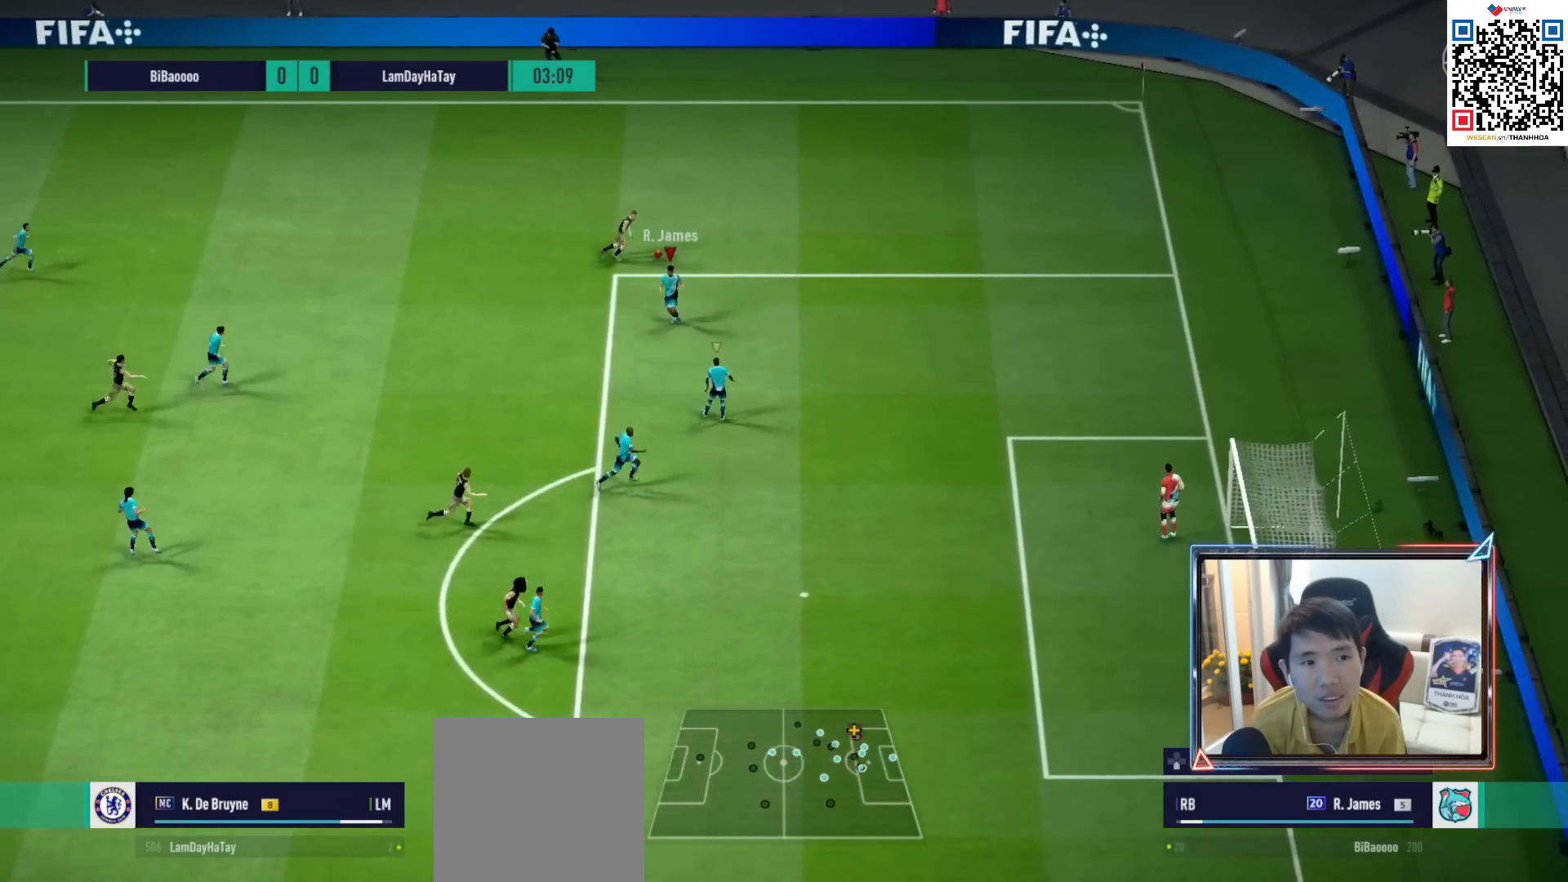
{"buttons": ["L2", "R1"], "left_stick": "up-right", "right_stick": "center", "events": [[67, "left_stick", "right"], [117, "R1", "down"], [400, "left_stick", "up-right"]]}